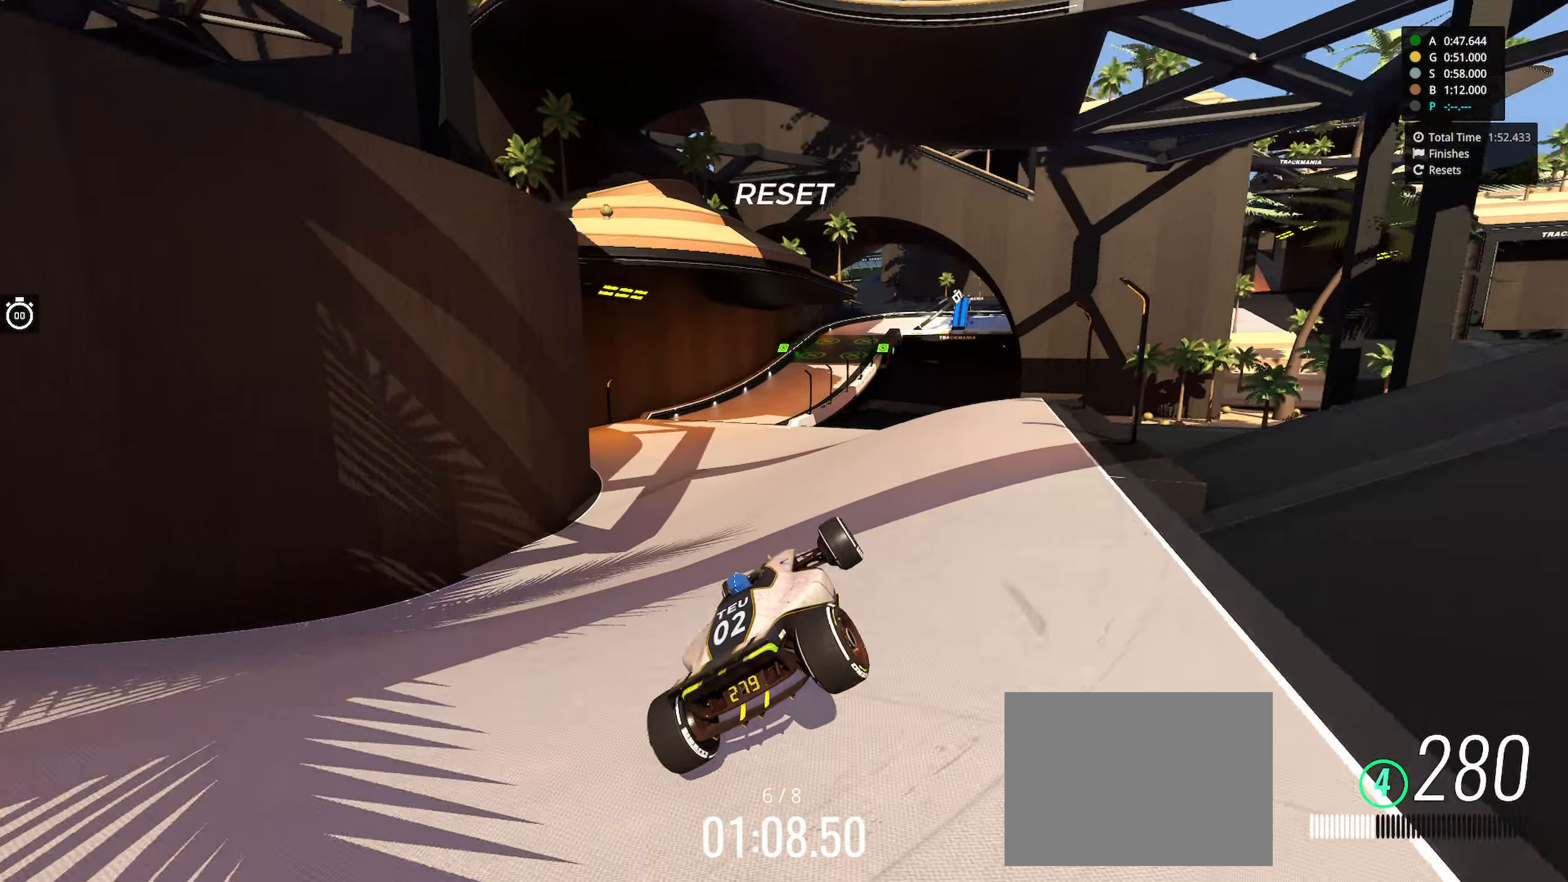
Gameplay with keyboard; each line is a JSON object with the keys held at the frame after it. "events" lists presses ("down") and releases ("up") of "down", "left", "right" and "up" between this image and that frame as [ms after this image, input, new state], when the widget could be followed in between. No other keys are recorded. Mouse input is not recorded.
{"keys": ["left", "up"], "events": []}
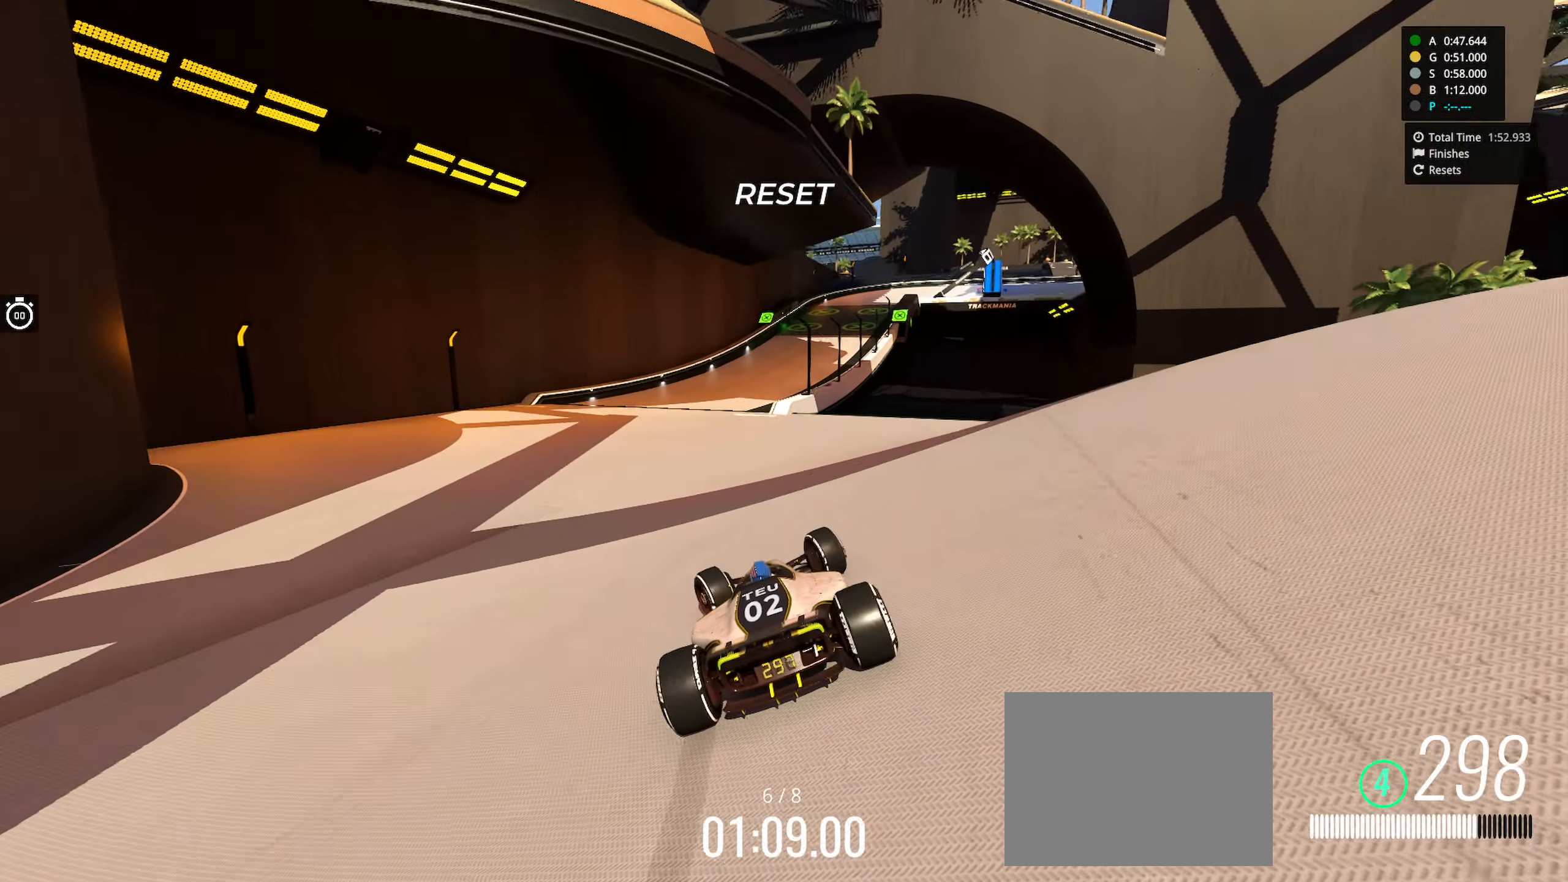
{"keys": ["right", "up"], "events": [[100, "left", "up"], [150, "right", "down"]]}
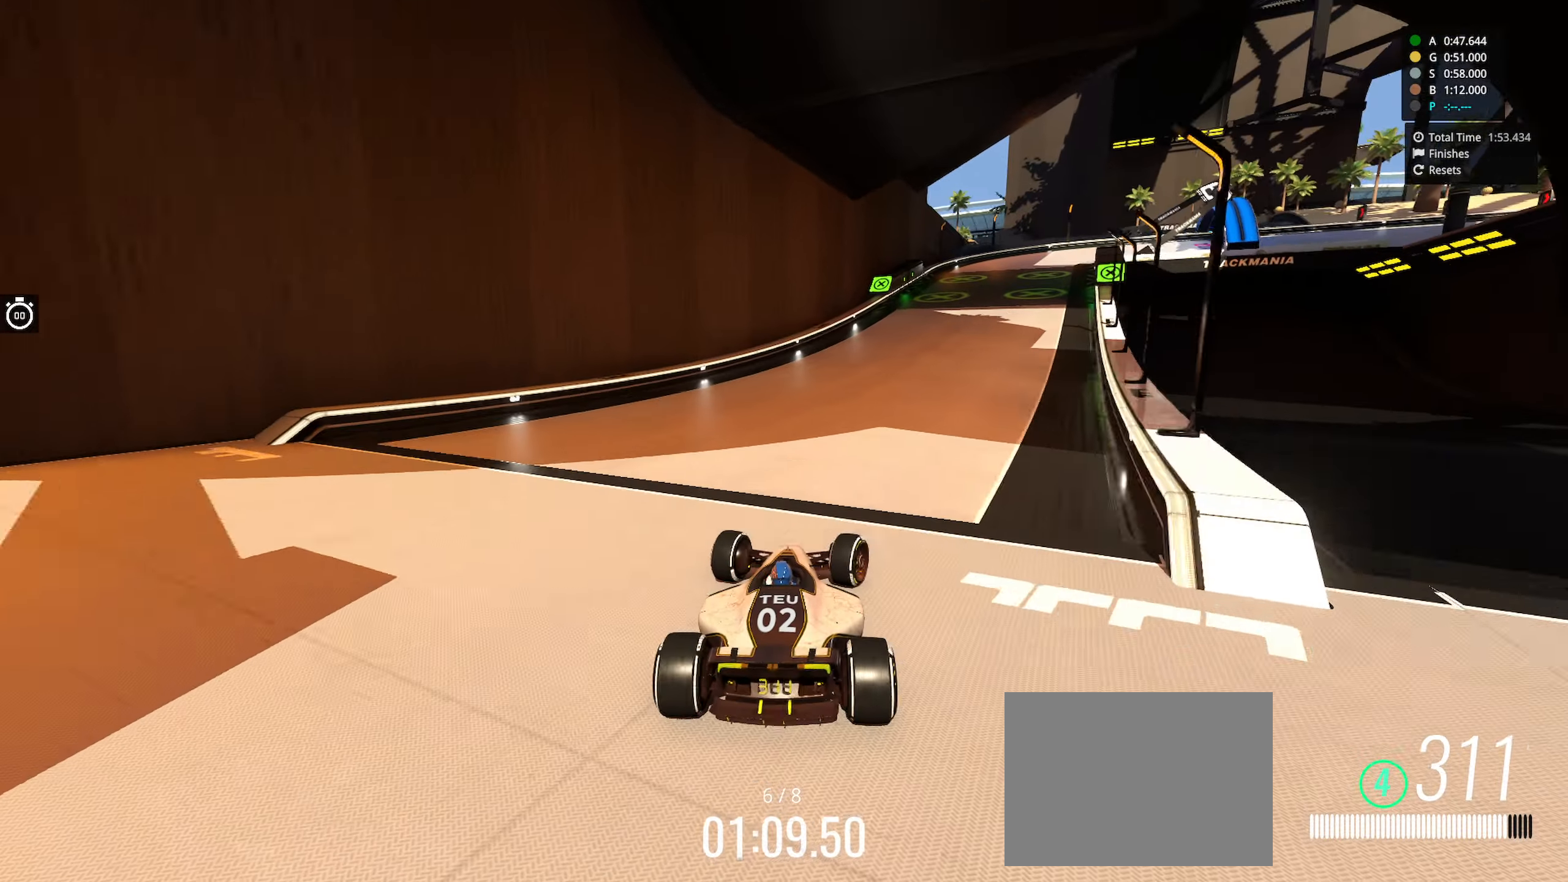
{"keys": ["down", "right", "up"], "events": [[150, "down", "down"]]}
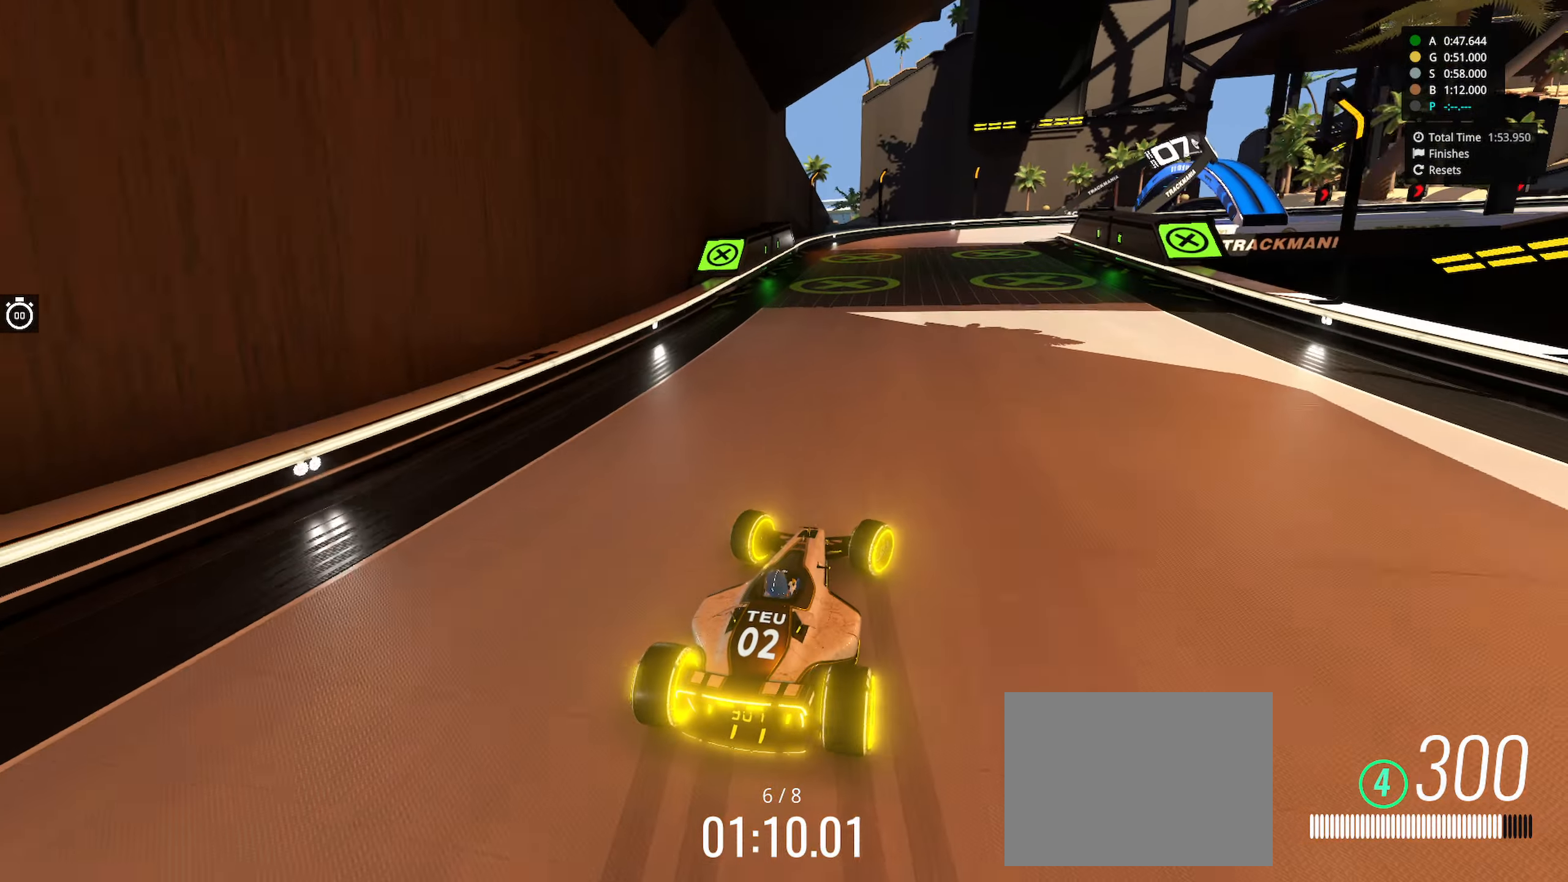
{"keys": ["down", "right"], "events": [[334, "up", "up"]]}
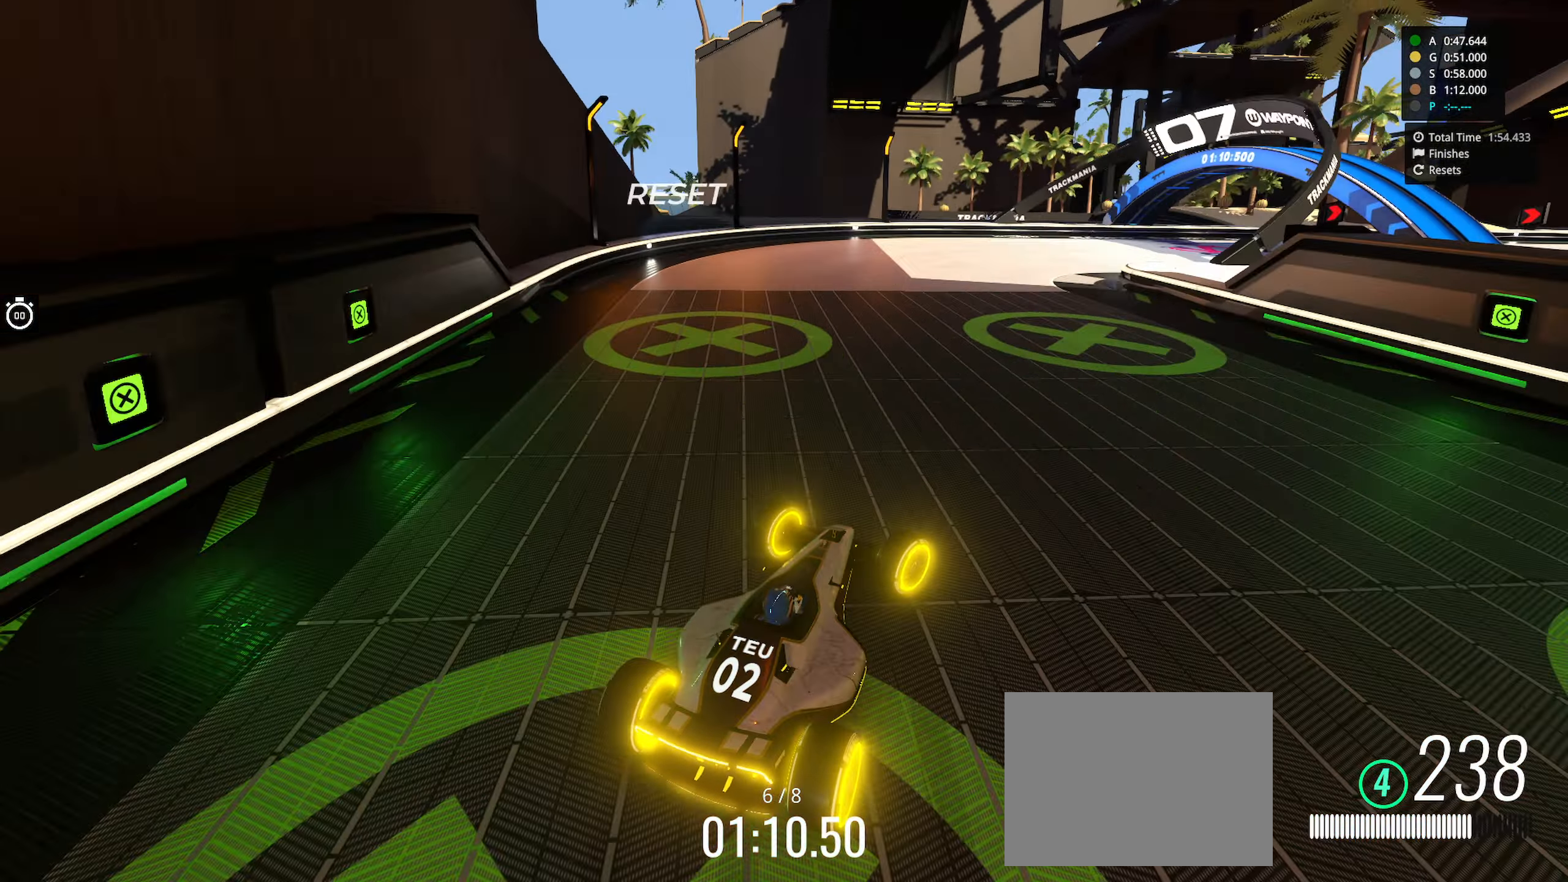
{"keys": ["right", "up"], "events": [[34, "down", "up"], [67, "up", "down"]]}
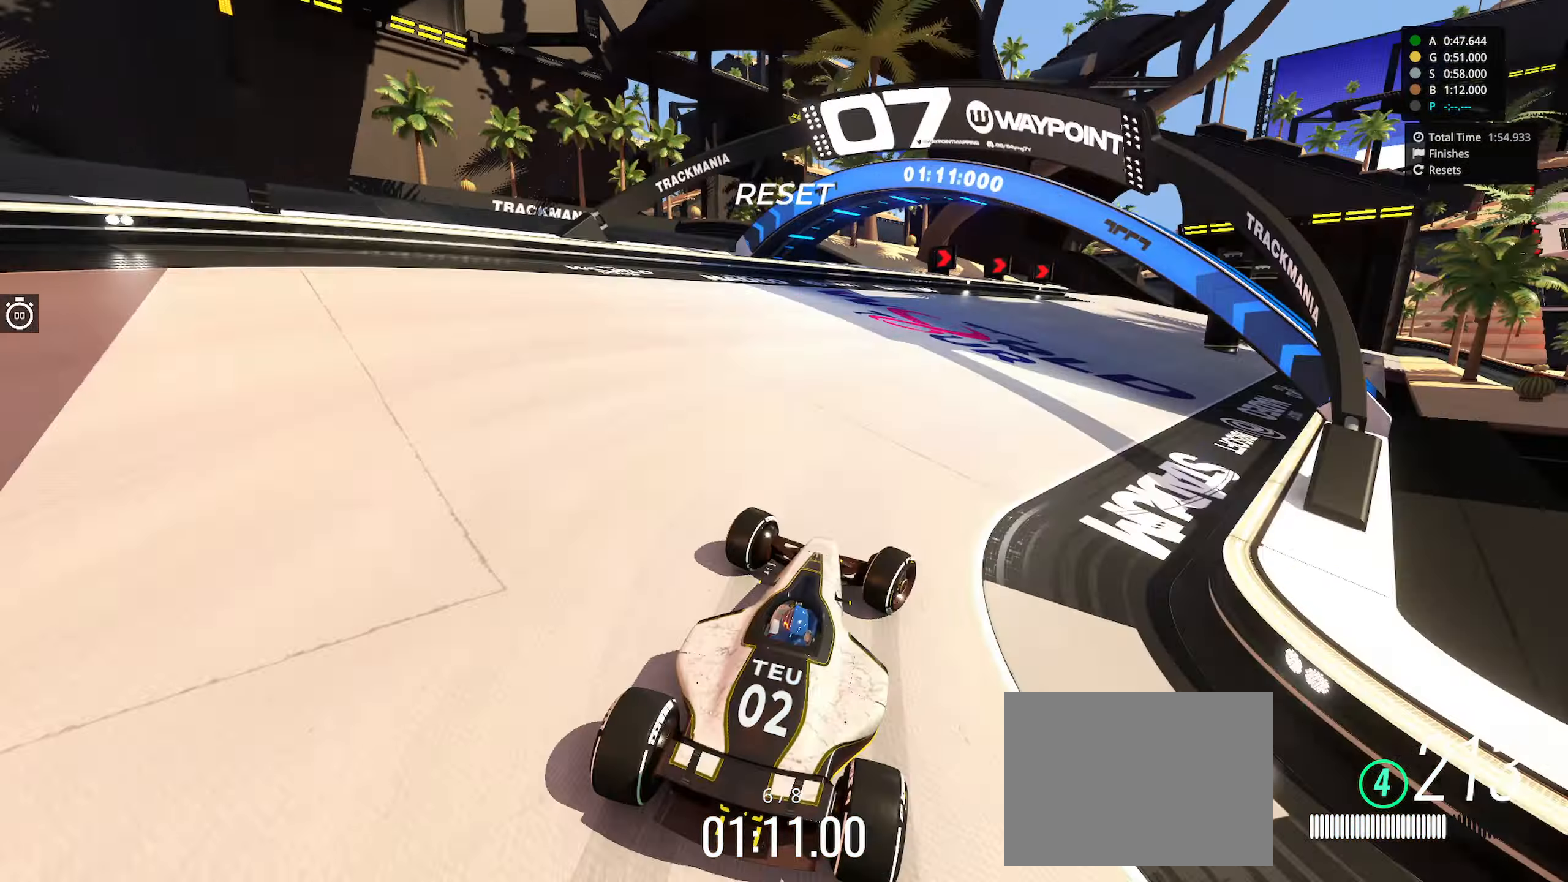
{"keys": ["right", "up"], "events": [[217, "right", "up"], [450, "right", "down"]]}
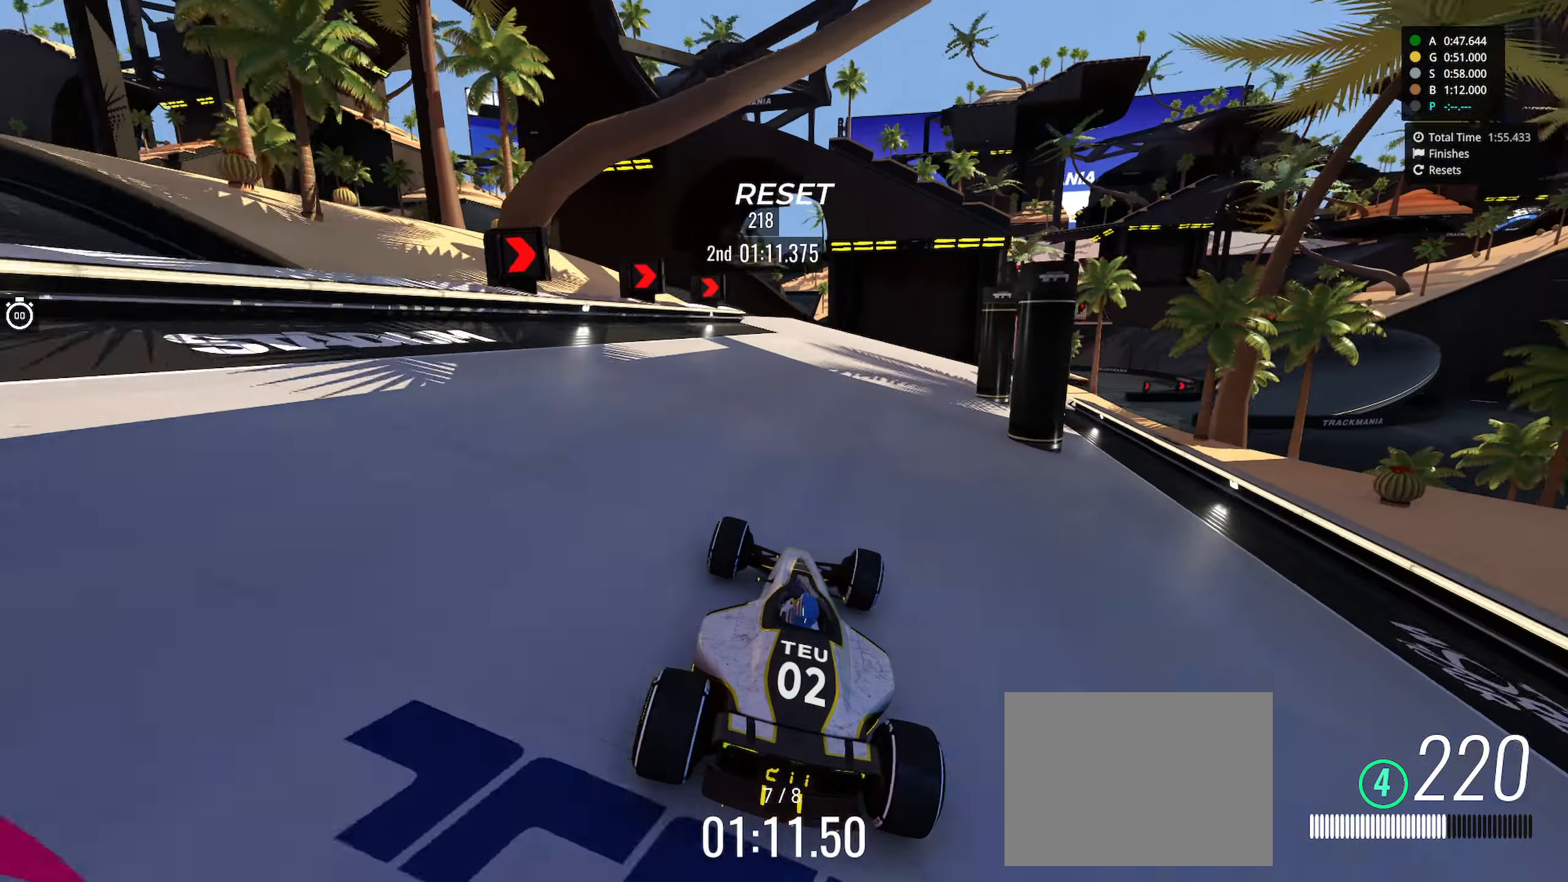
{"keys": ["right", "up"], "events": [[84, "right", "up"], [184, "right", "down"]]}
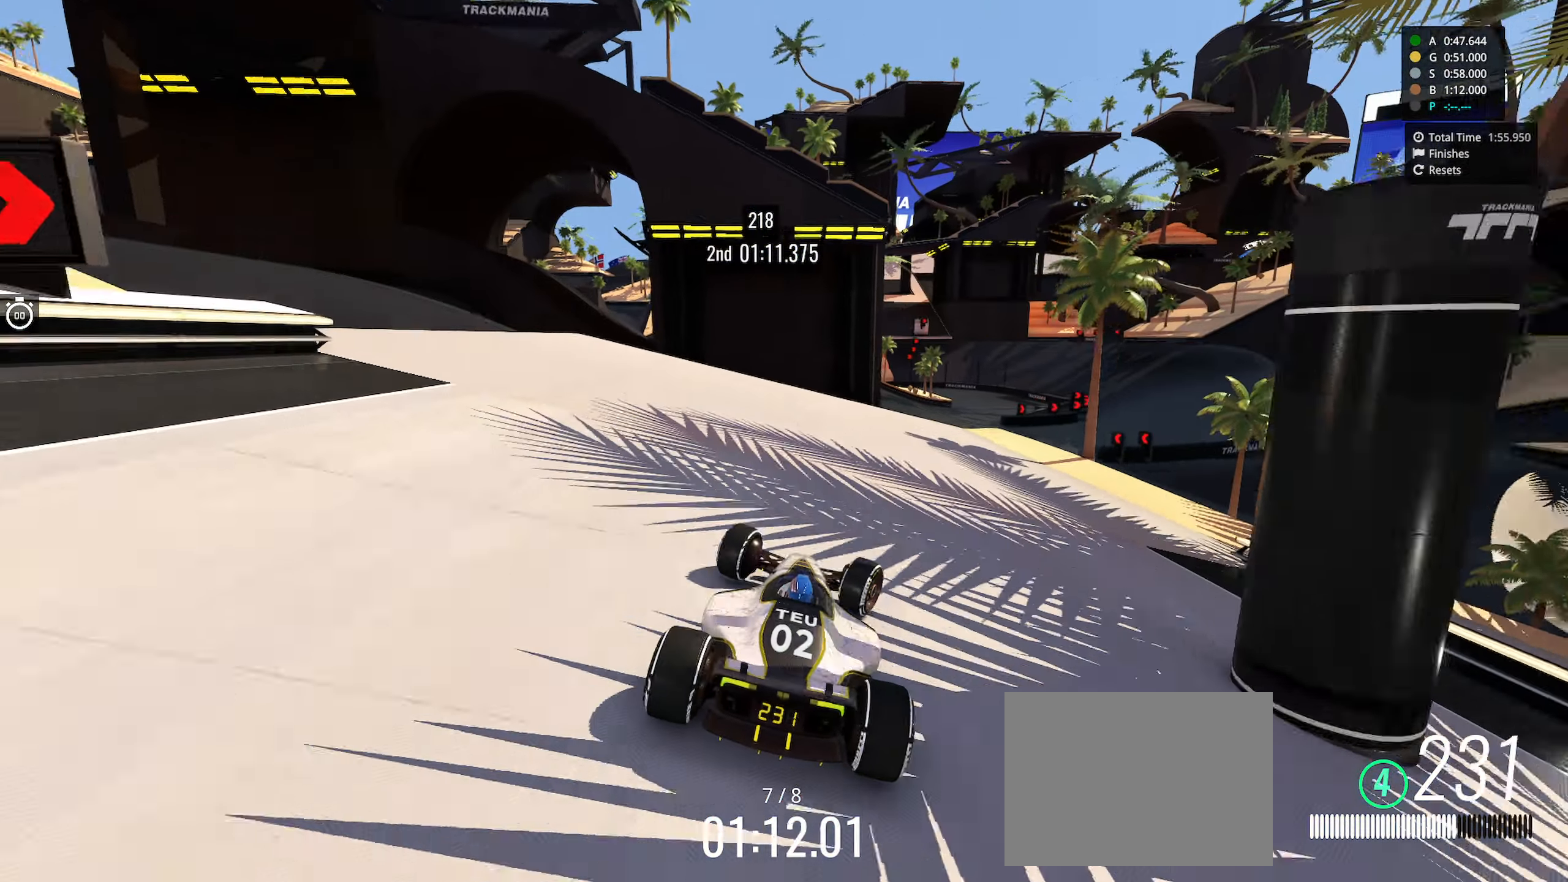
{"keys": ["right", "up"], "events": [[217, "right", "up"], [267, "left", "down"], [317, "left", "up"], [367, "right", "down"]]}
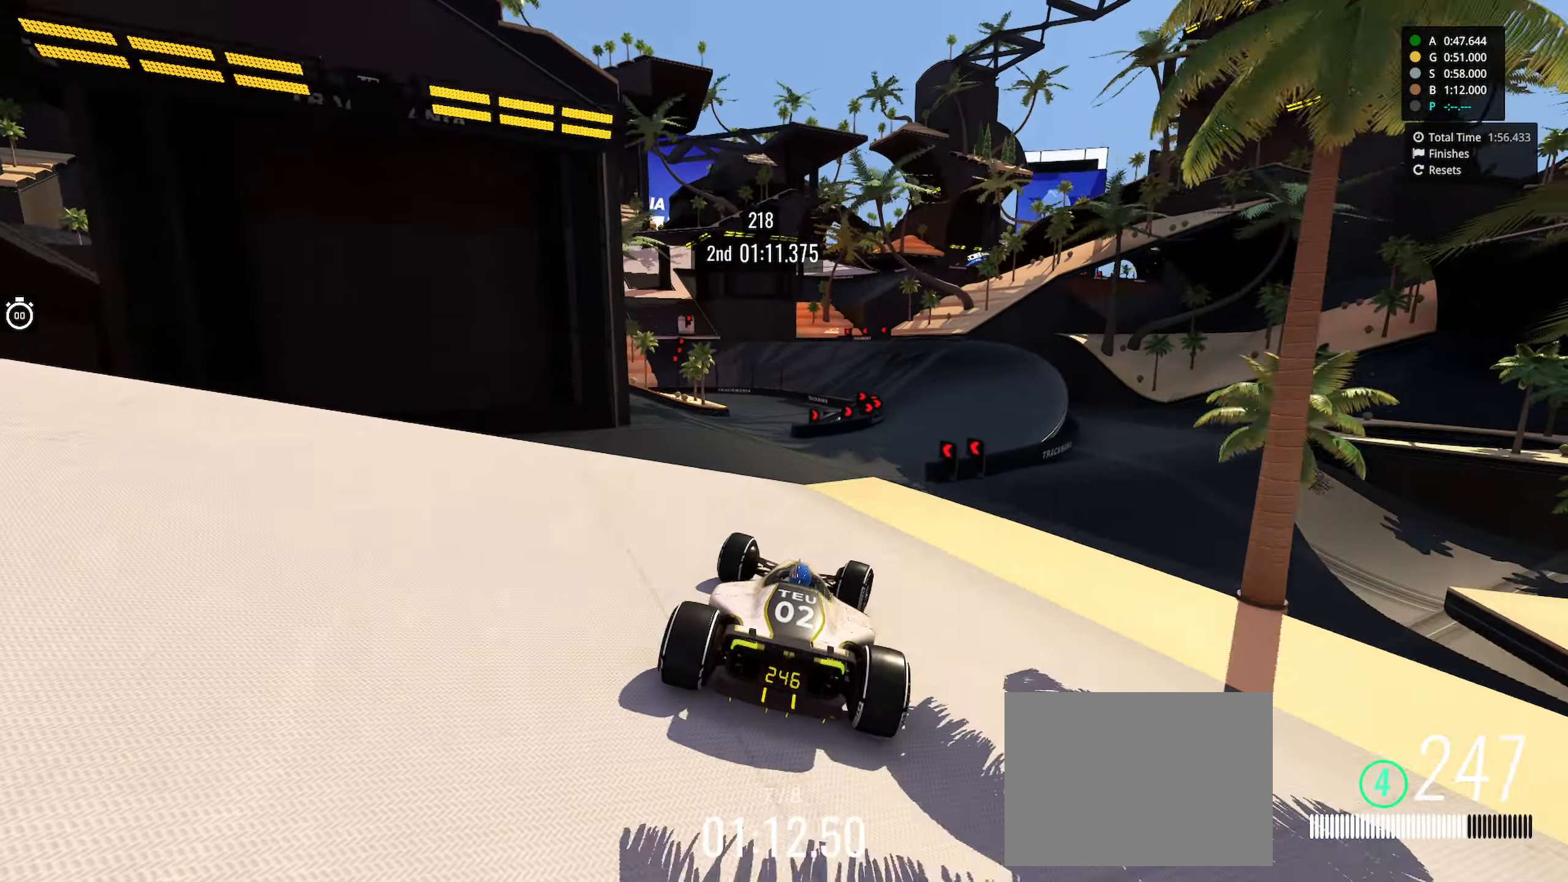
{"keys": ["up"], "events": [[17, "right", "up"]]}
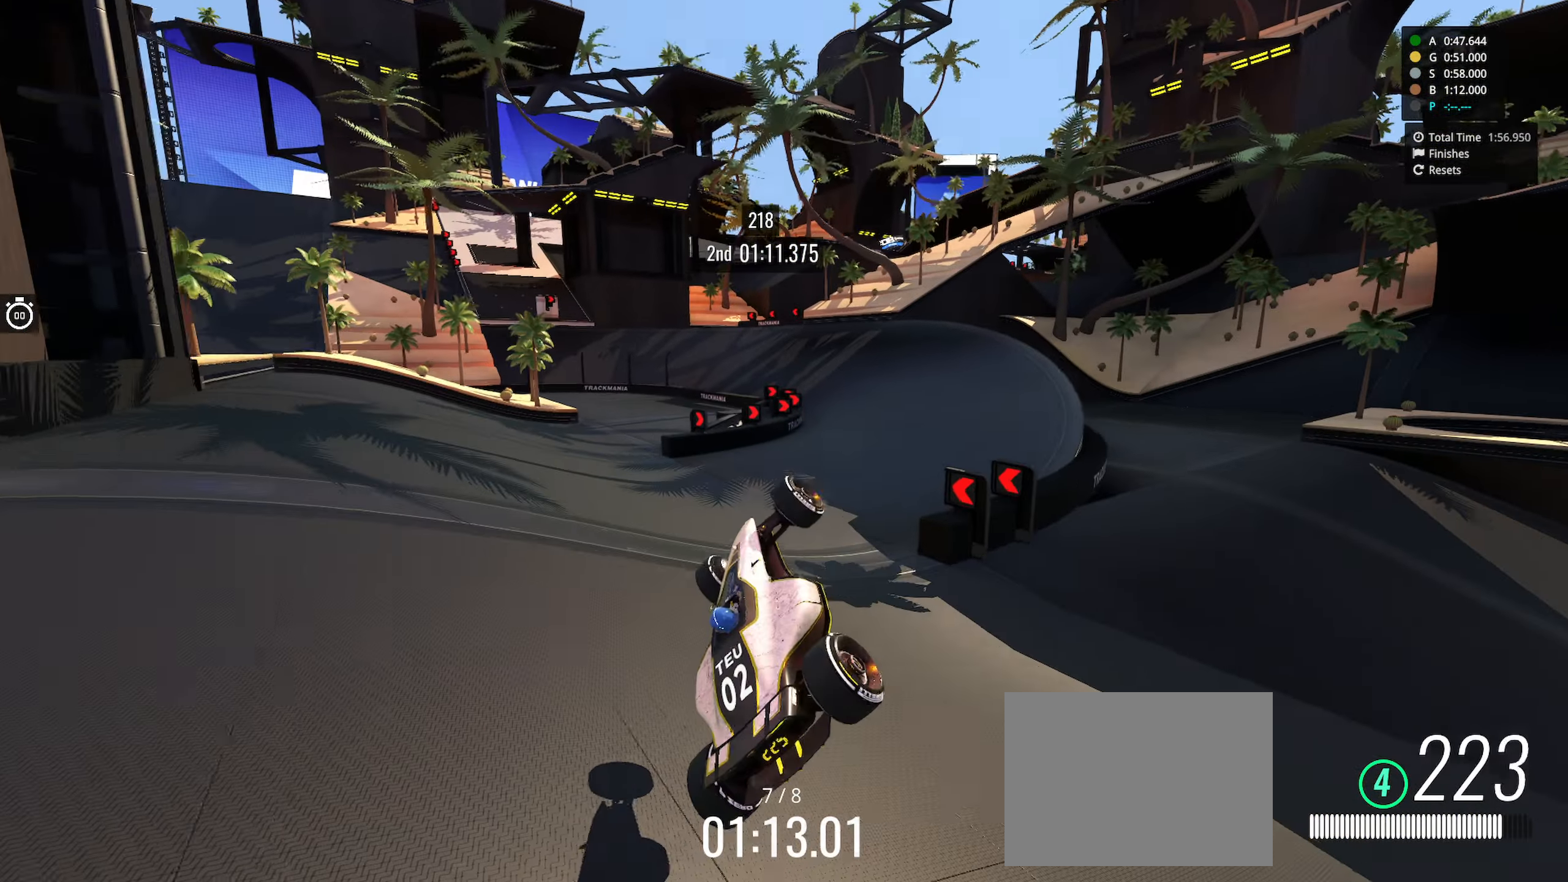
{"keys": ["down", "right"], "events": [[167, "right", "down"], [400, "down", "down"], [400, "up", "up"]]}
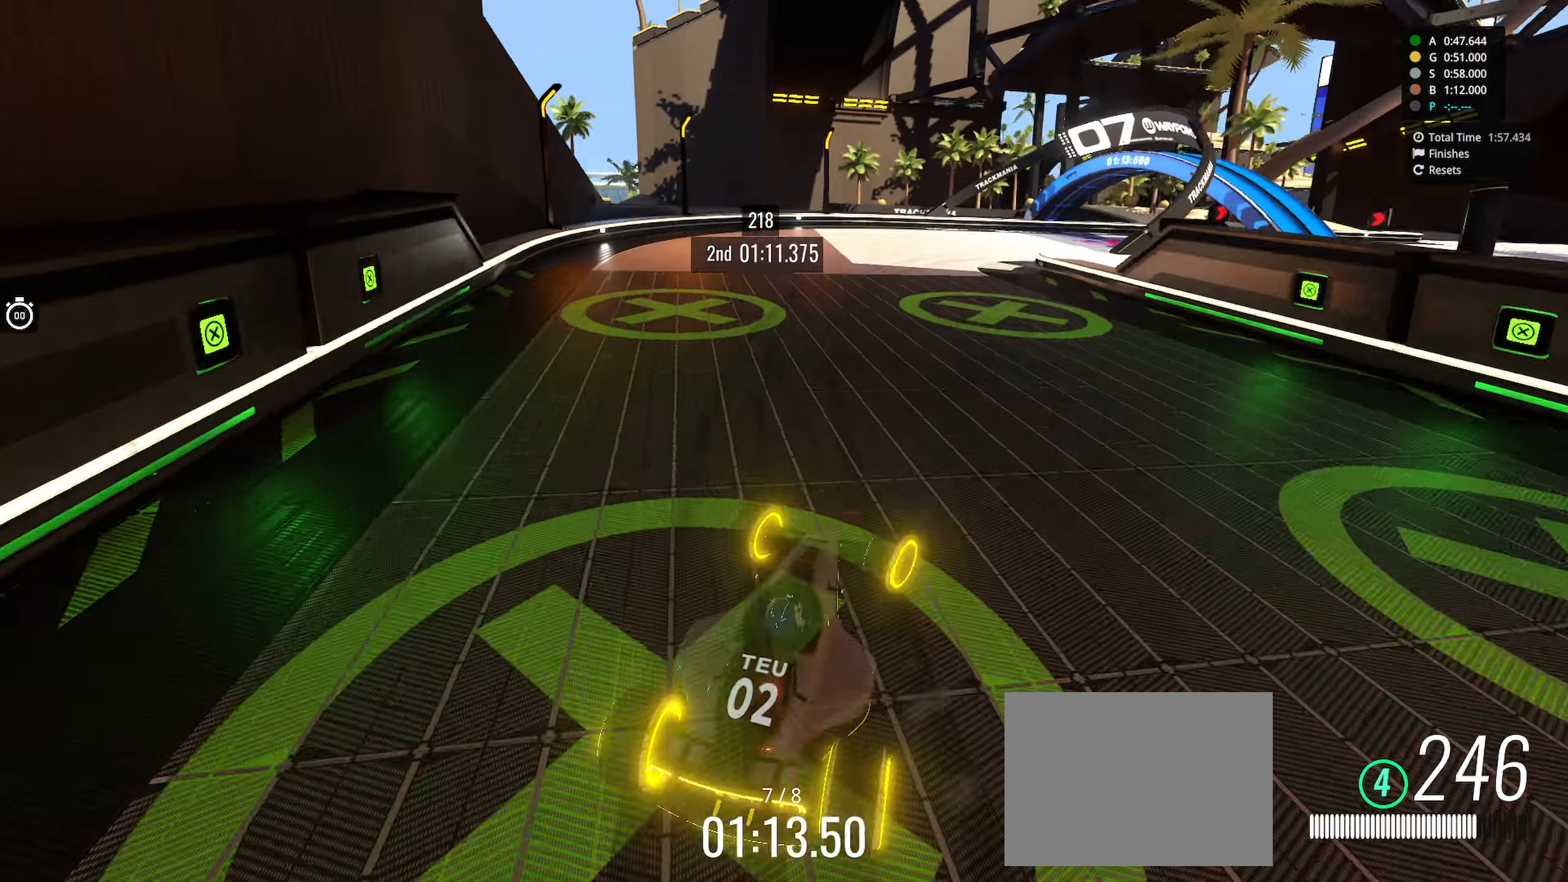
{"keys": ["right", "up"], "events": [[16, "down", "up"], [83, "up", "down"]]}
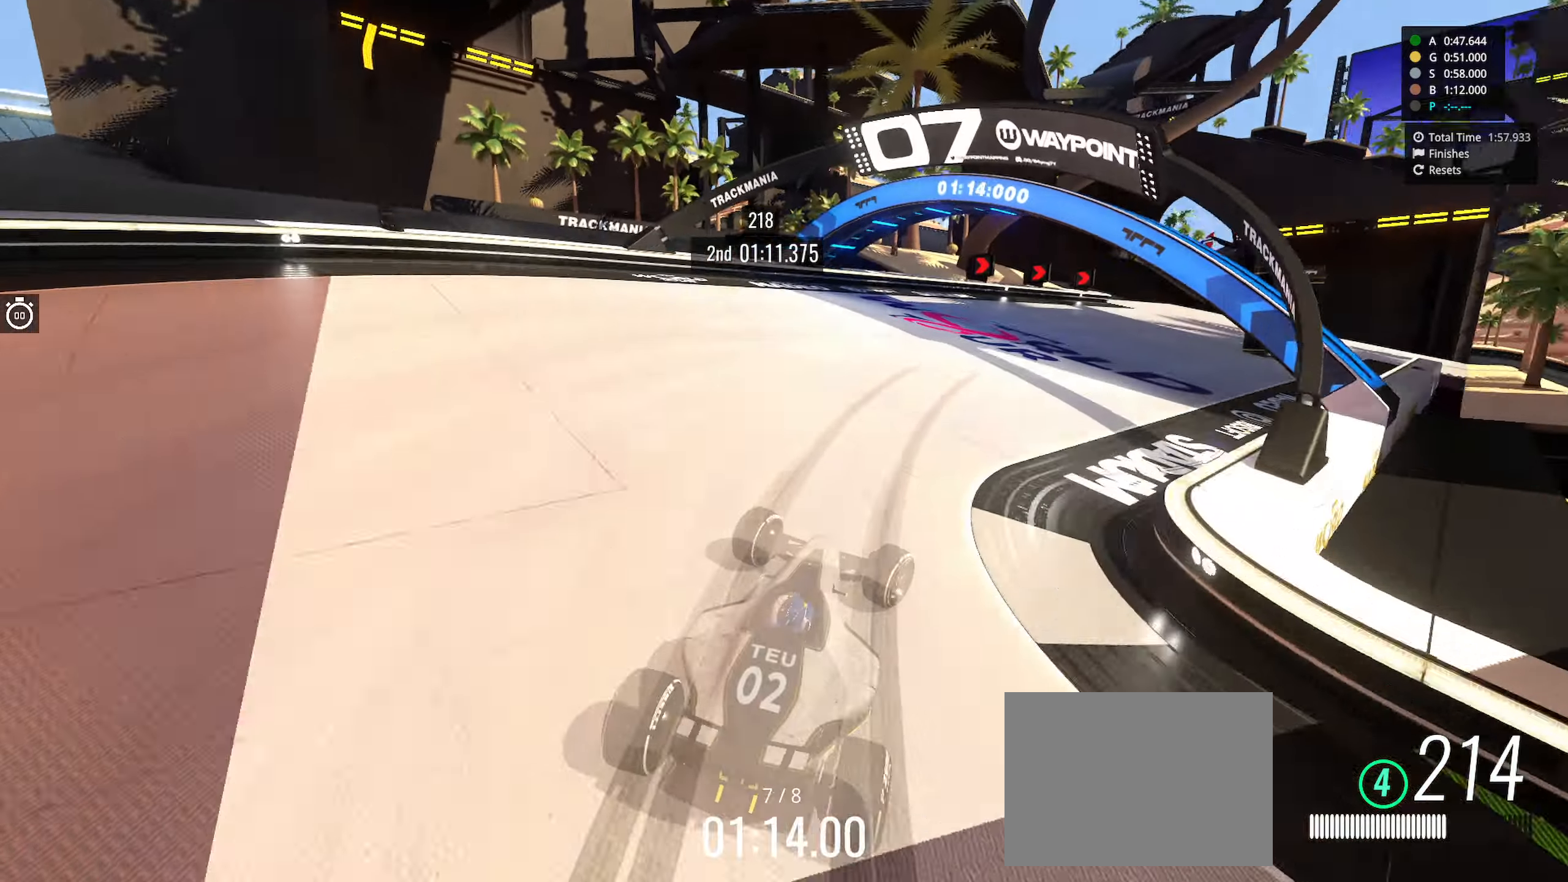
{"keys": ["up"], "events": [[300, "right", "up"]]}
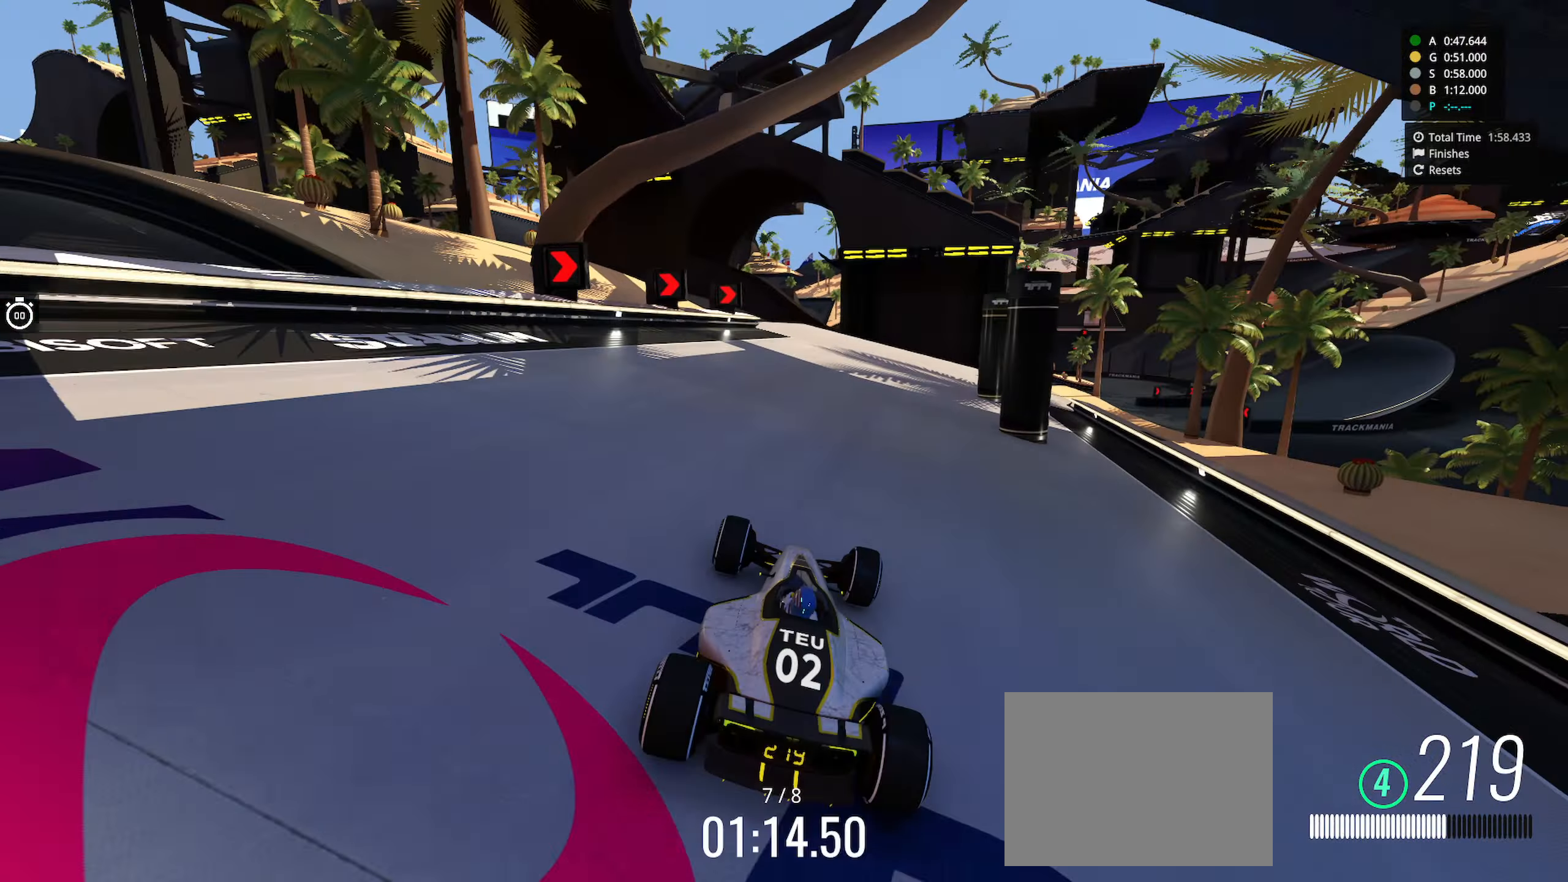
{"keys": ["right", "up"], "events": [[16, "right", "down"], [416, "right", "up"], [500, "right", "down"]]}
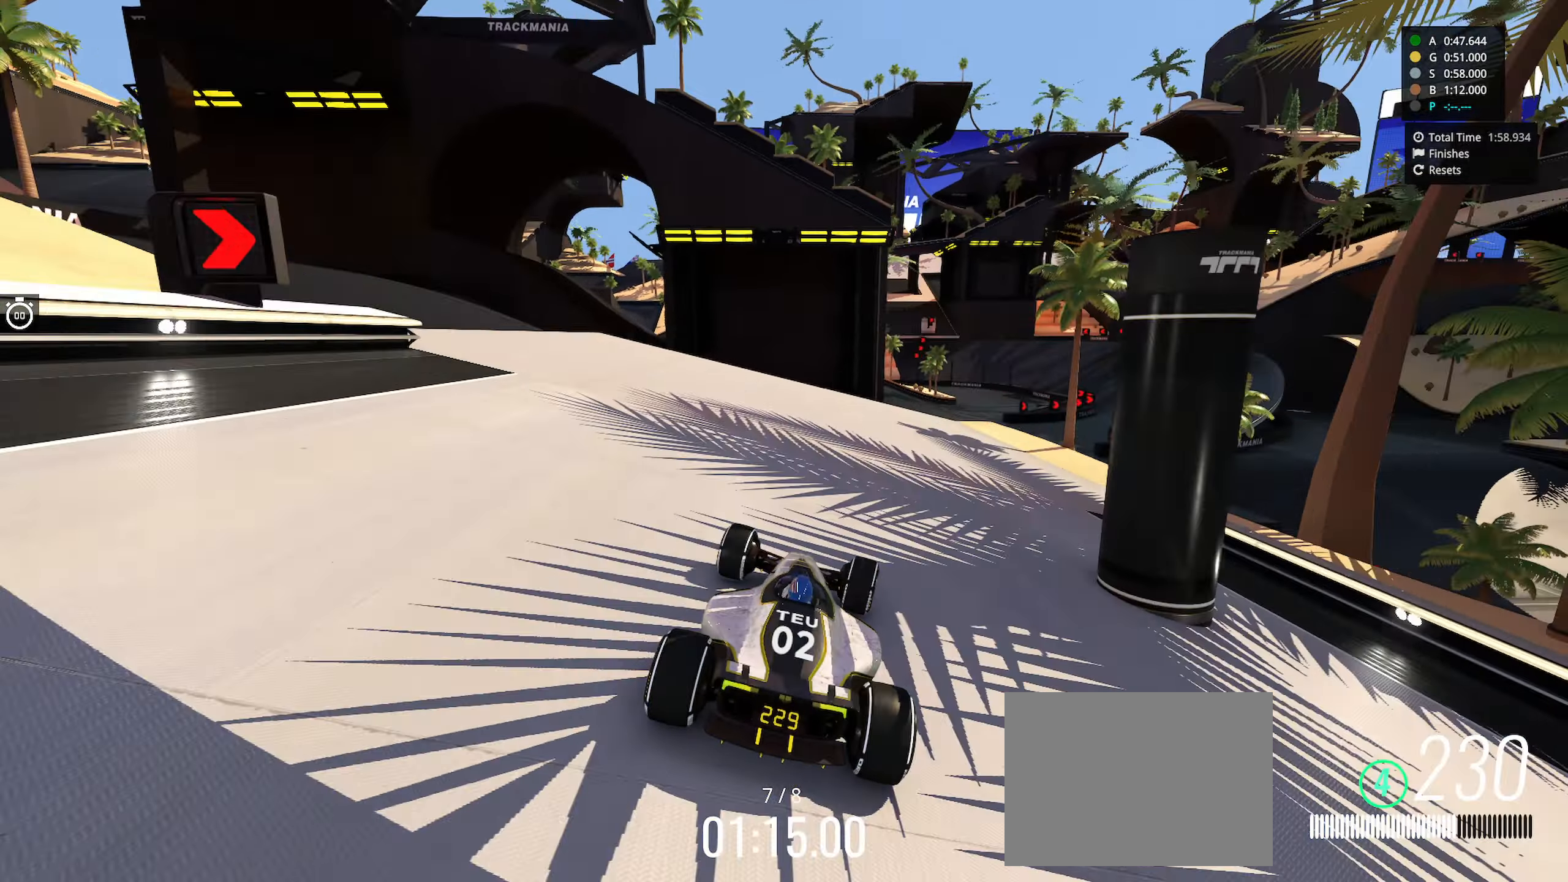
{"keys": ["right", "up"], "events": [[266, "right", "up"], [350, "right", "down"]]}
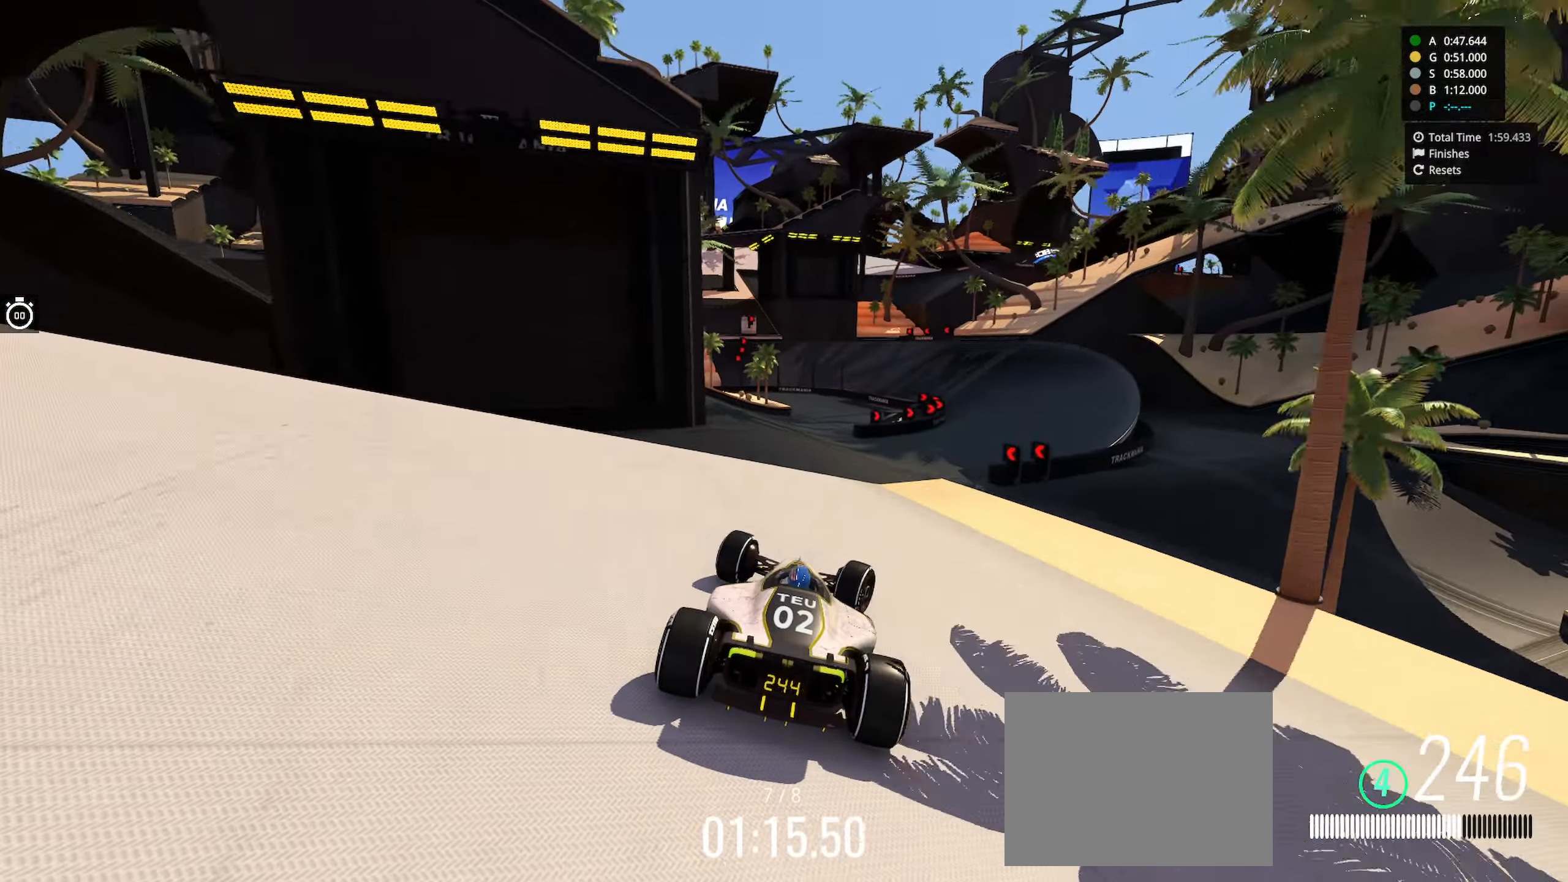
{"keys": ["up"], "events": [[183, "right", "up"]]}
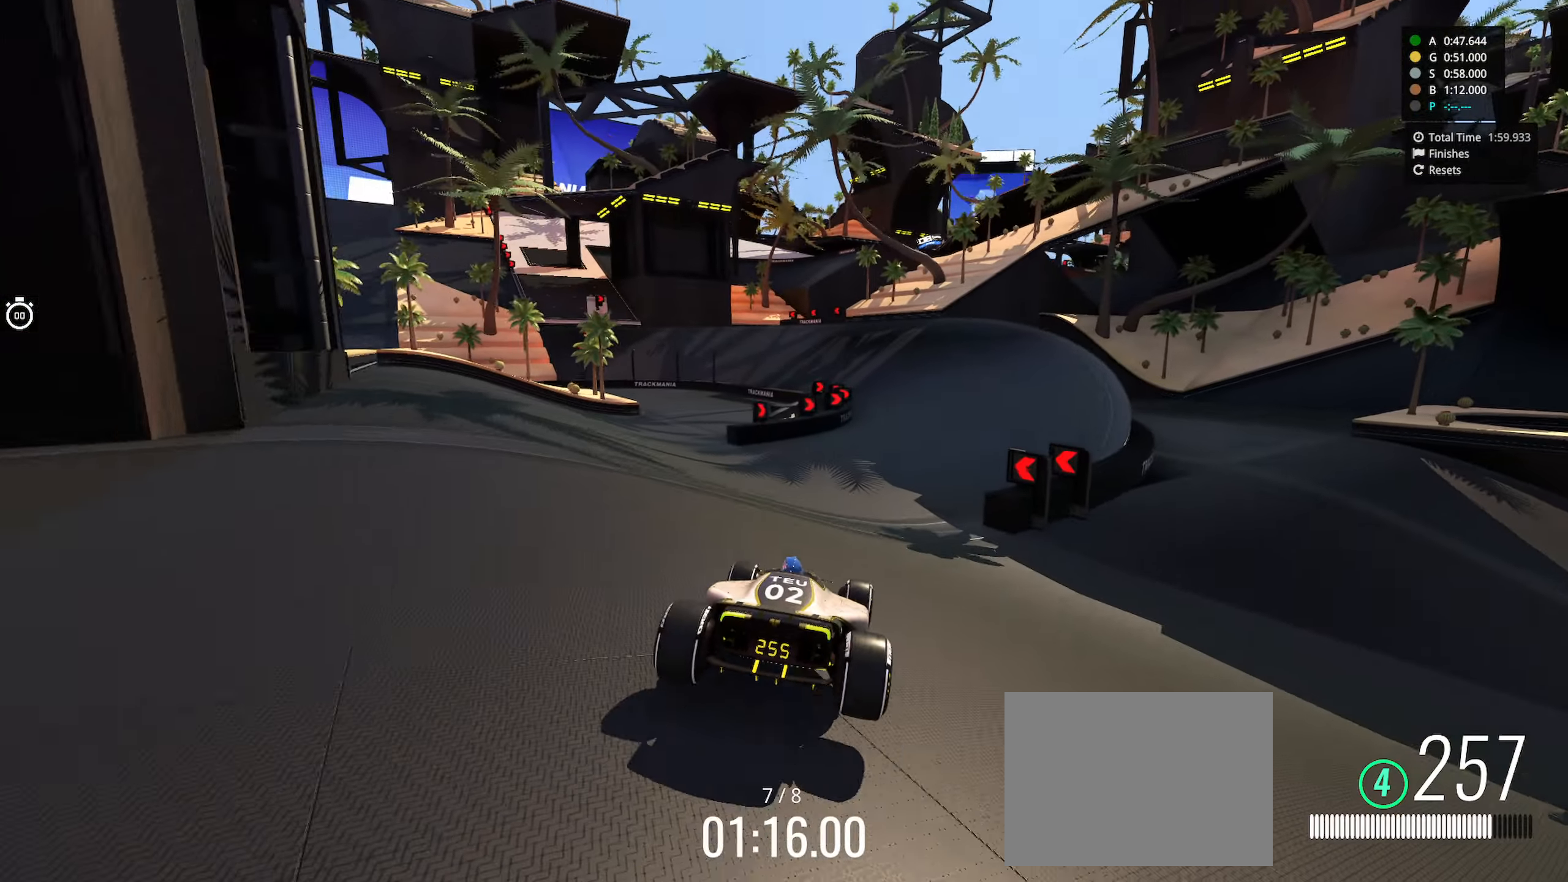
{"keys": ["left", "up"], "events": [[166, "right", "down"], [366, "right", "up"], [400, "left", "down"]]}
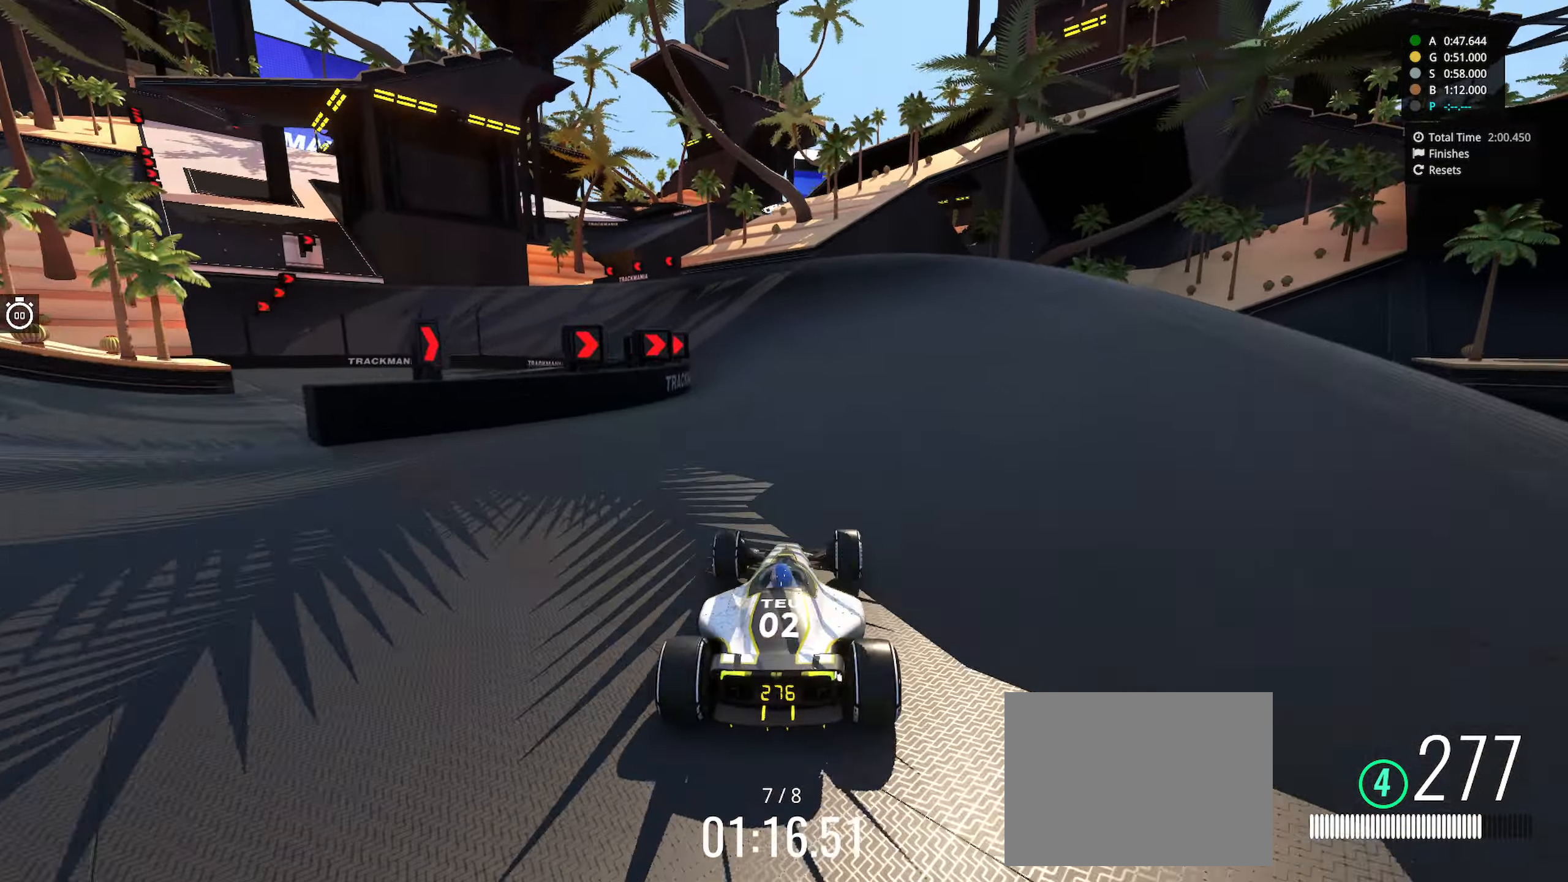
{"keys": ["left", "up"], "events": []}
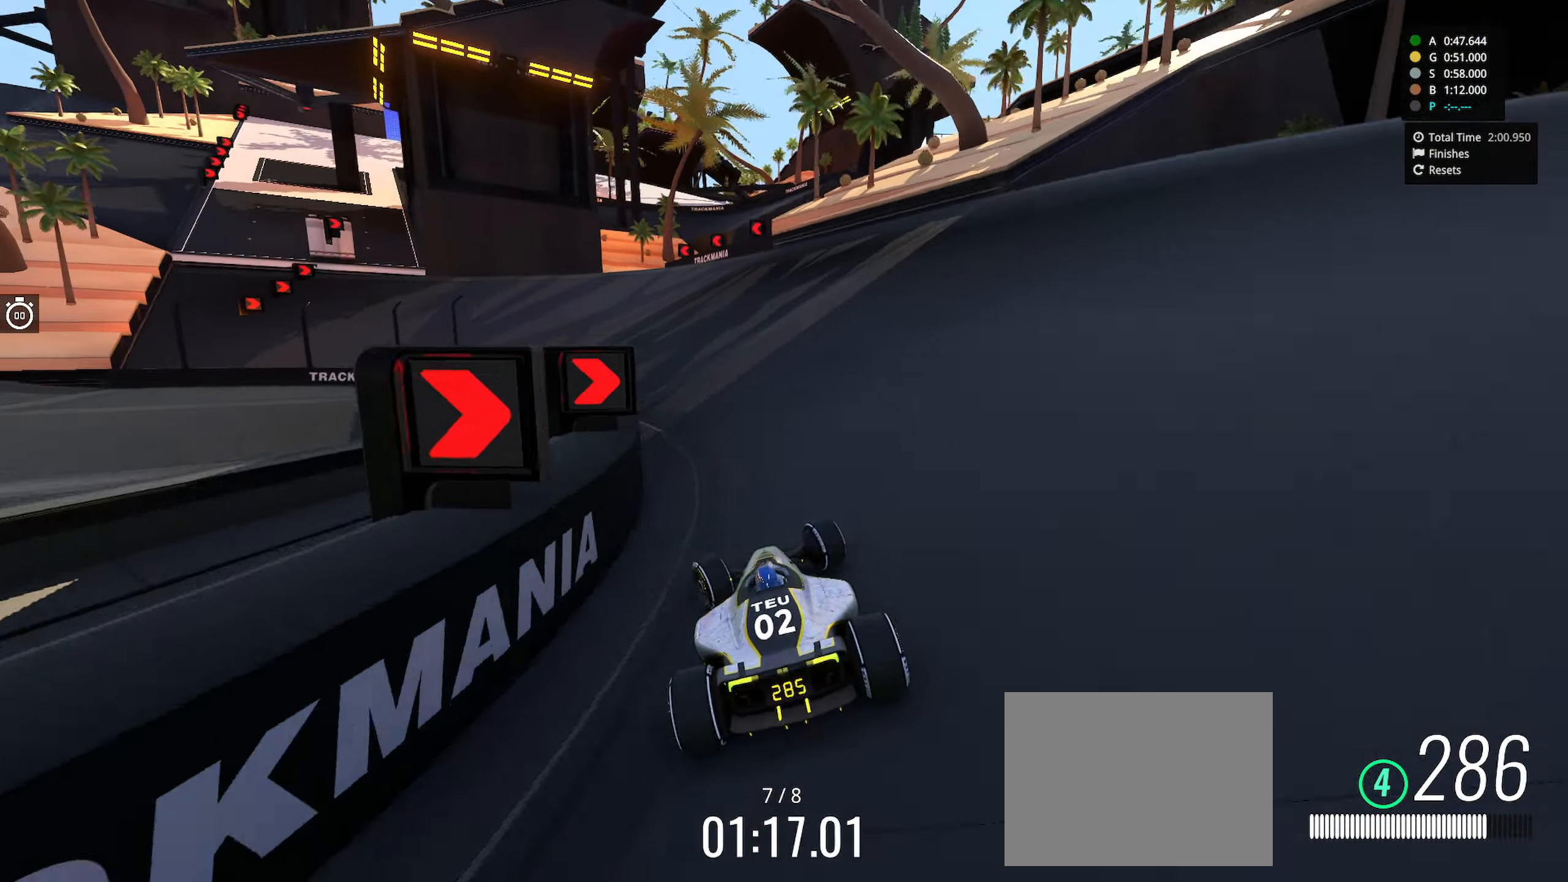
{"keys": ["down", "up"], "events": [[100, "down", "down"], [500, "left", "up"]]}
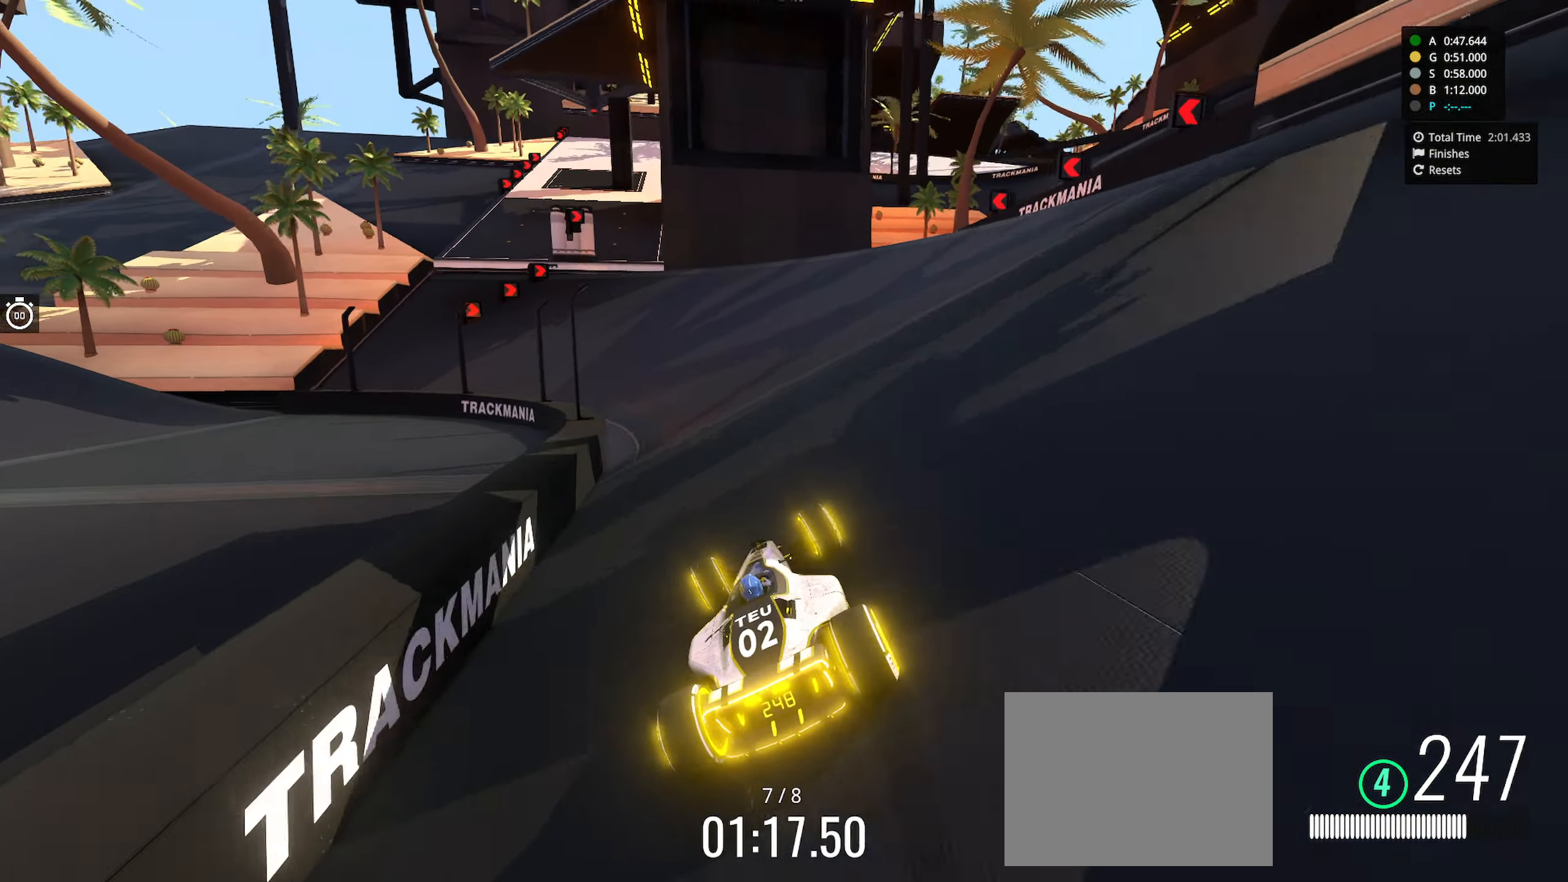
{"keys": ["up"], "events": [[16, "down", "up"], [66, "right", "down"], [133, "right", "up"], [183, "left", "down"], [316, "left", "up"]]}
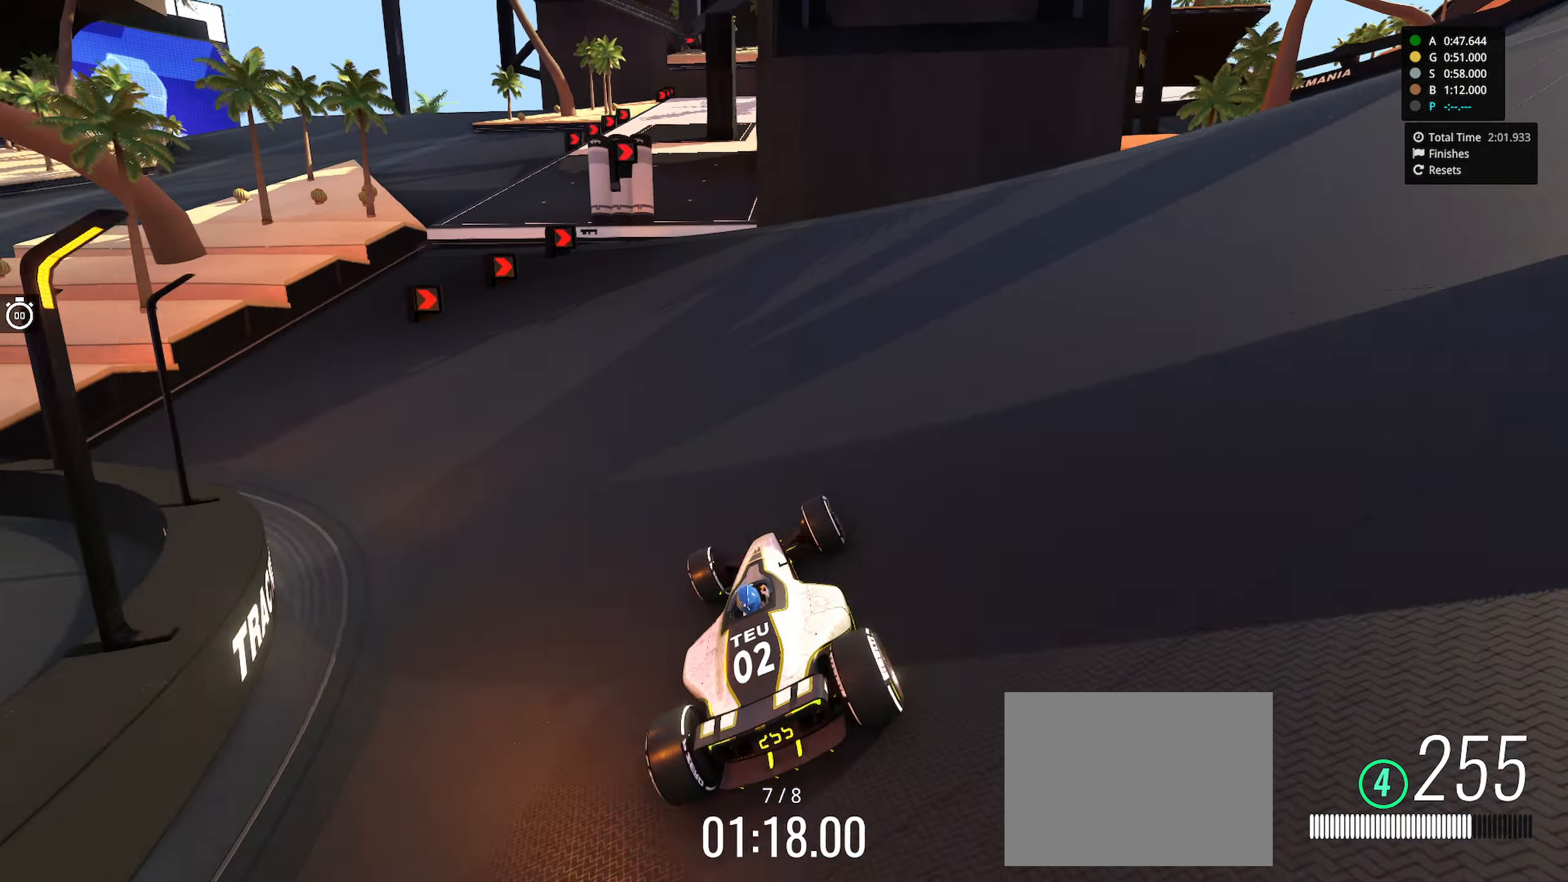
{"keys": ["left", "up"], "events": [[116, "left", "down"], [183, "left", "up"], [383, "left", "down"]]}
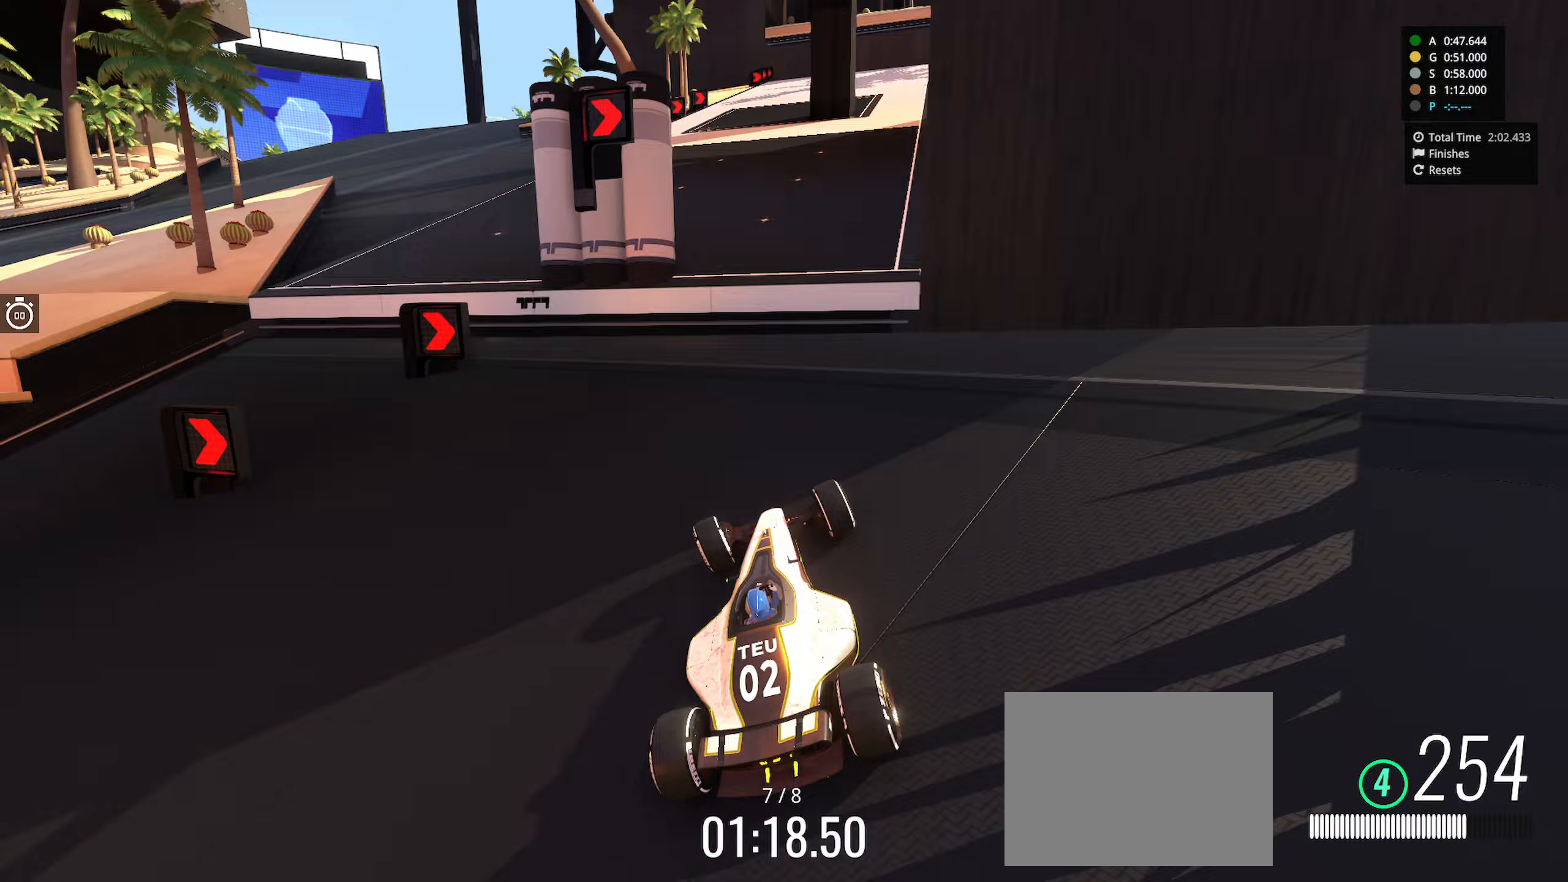
{"keys": ["right", "up"], "events": [[17, "left", "up"], [350, "right", "down"]]}
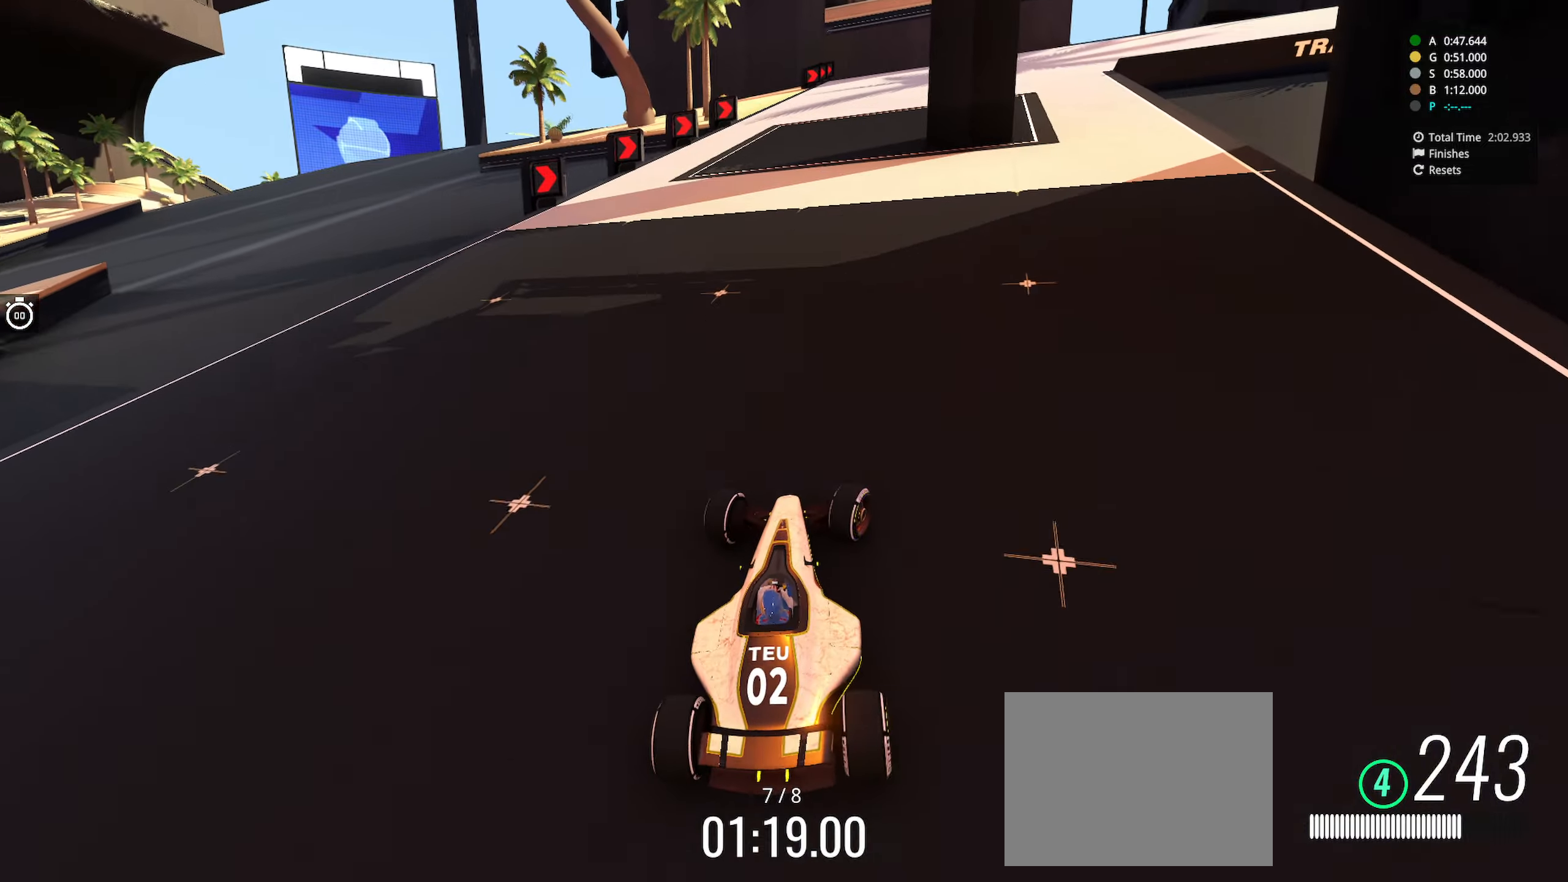
{"keys": ["down", "right", "up"], "events": [[200, "down", "down"]]}
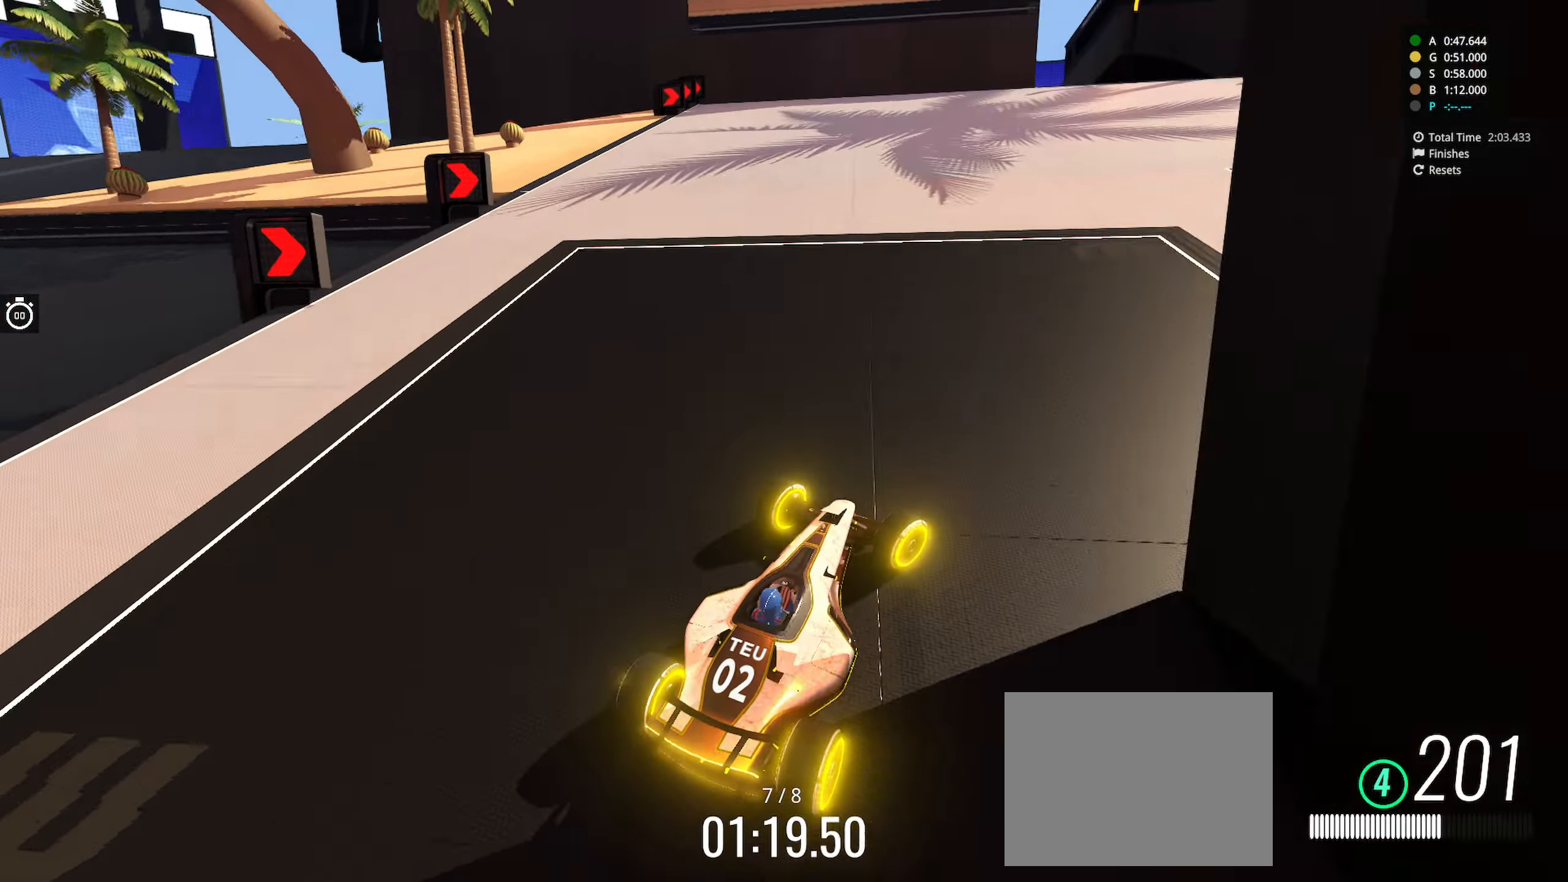
{"keys": ["up"], "events": [[50, "down", "up"], [483, "right", "up"]]}
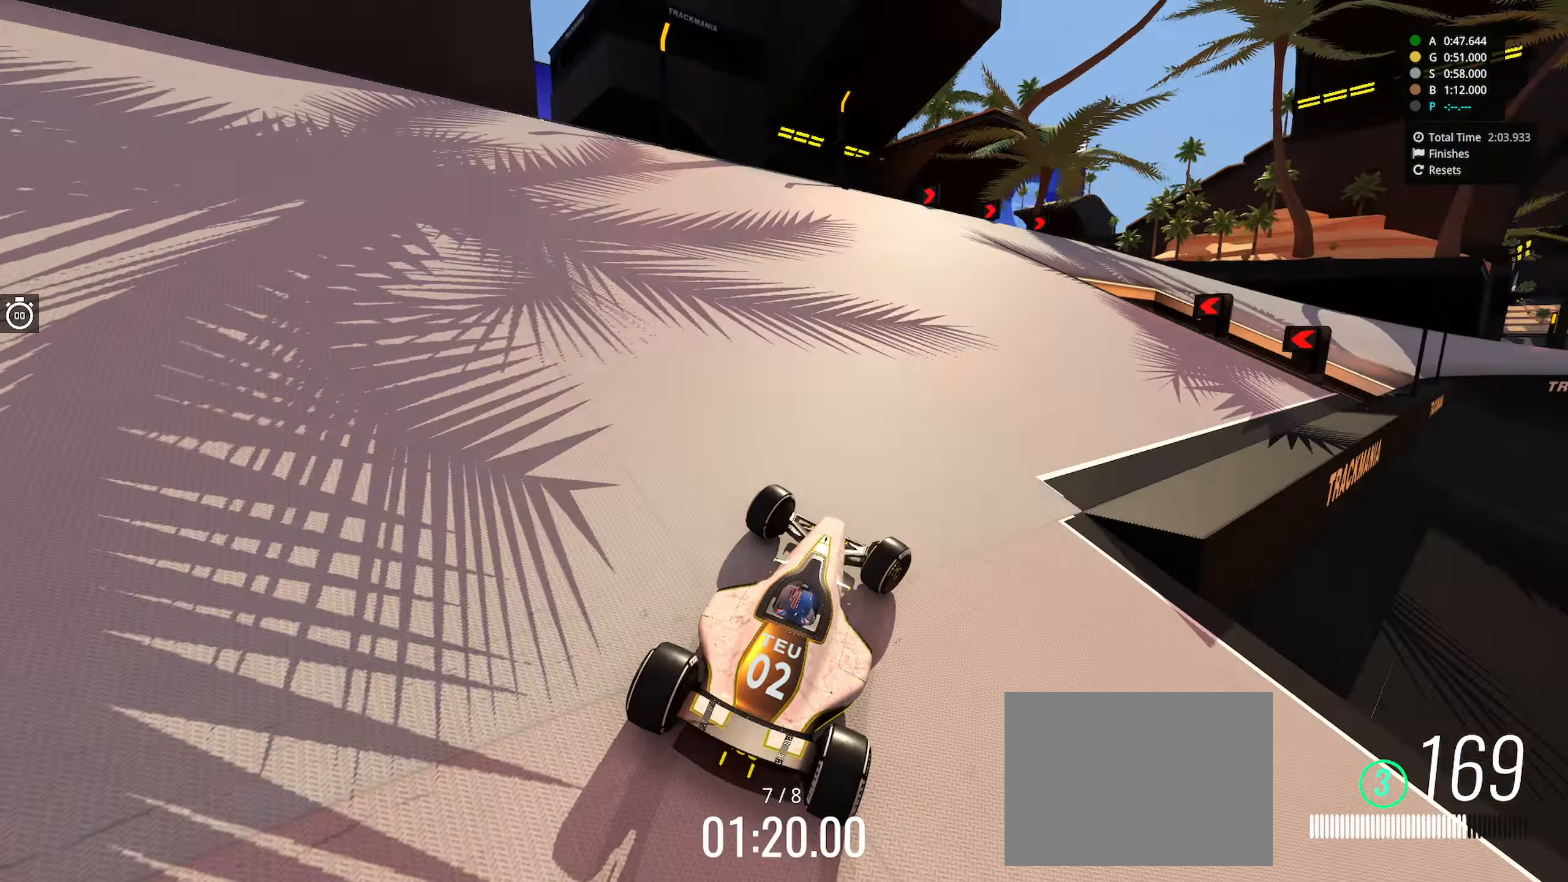
{"keys": ["right", "up"], "events": [[267, "left", "down"], [367, "left", "up"], [450, "right", "down"]]}
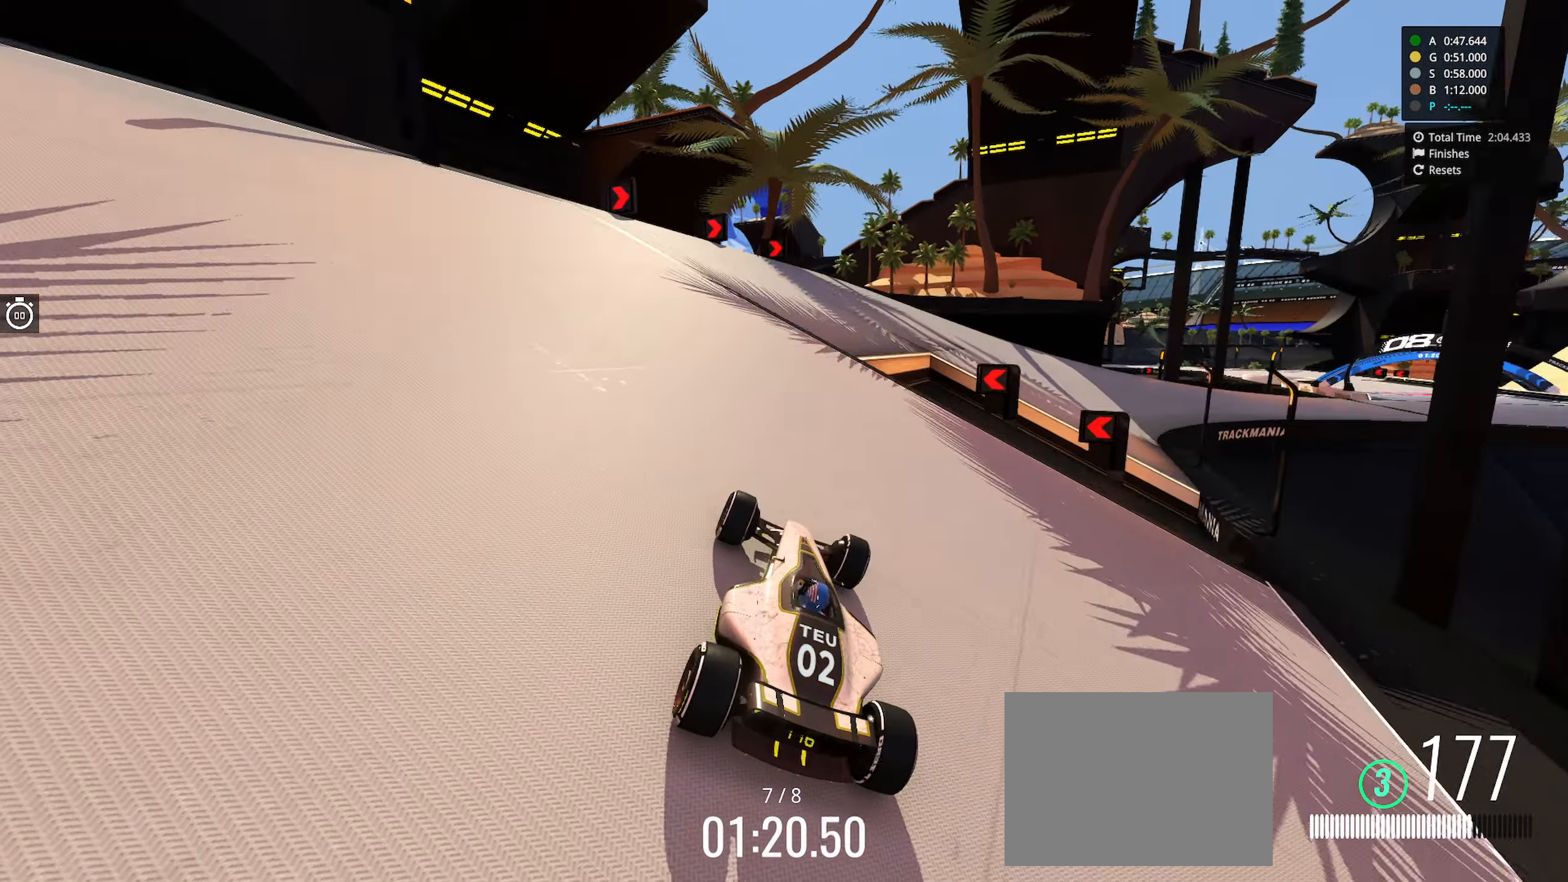
{"keys": ["right", "up"], "events": [[83, "right", "up"], [167, "right", "down"]]}
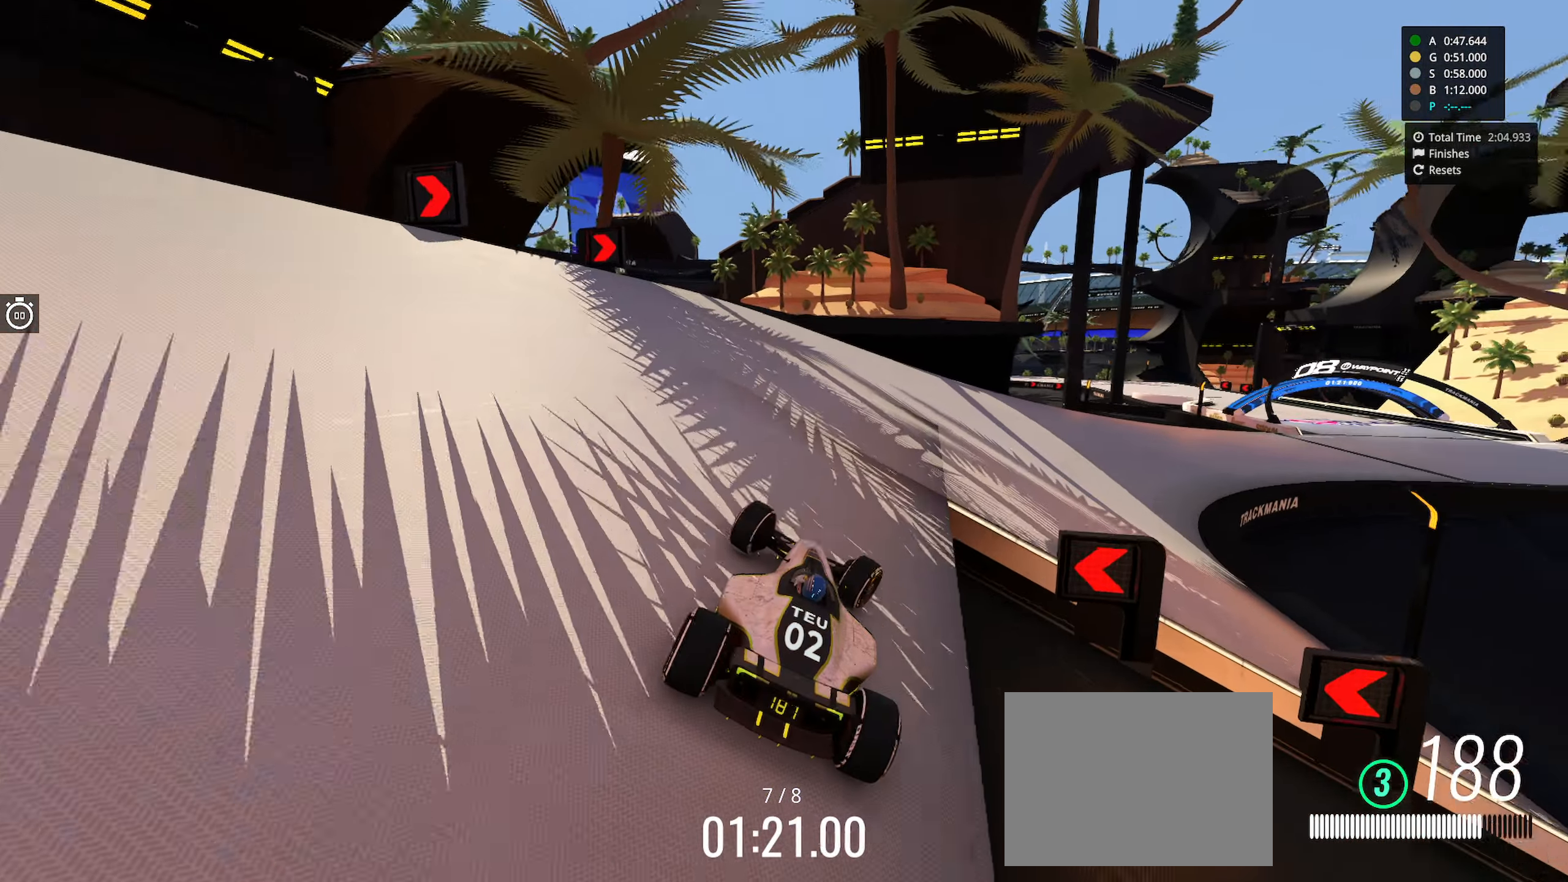
{"keys": ["right", "up"], "events": [[417, "right", "up"], [467, "right", "down"]]}
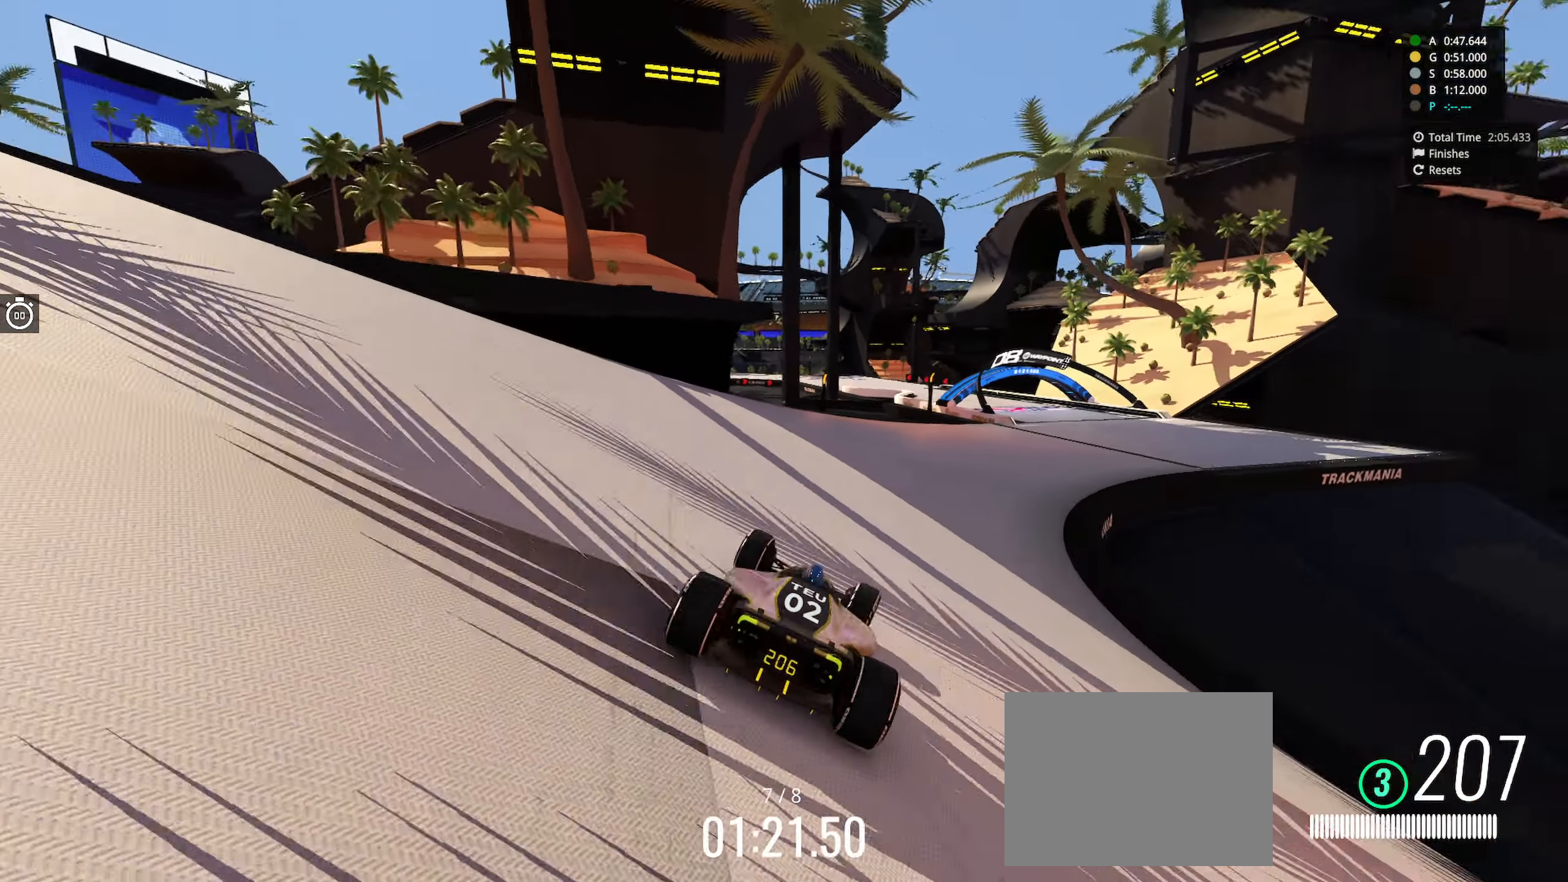
{"keys": ["up"], "events": [[383, "right", "up"]]}
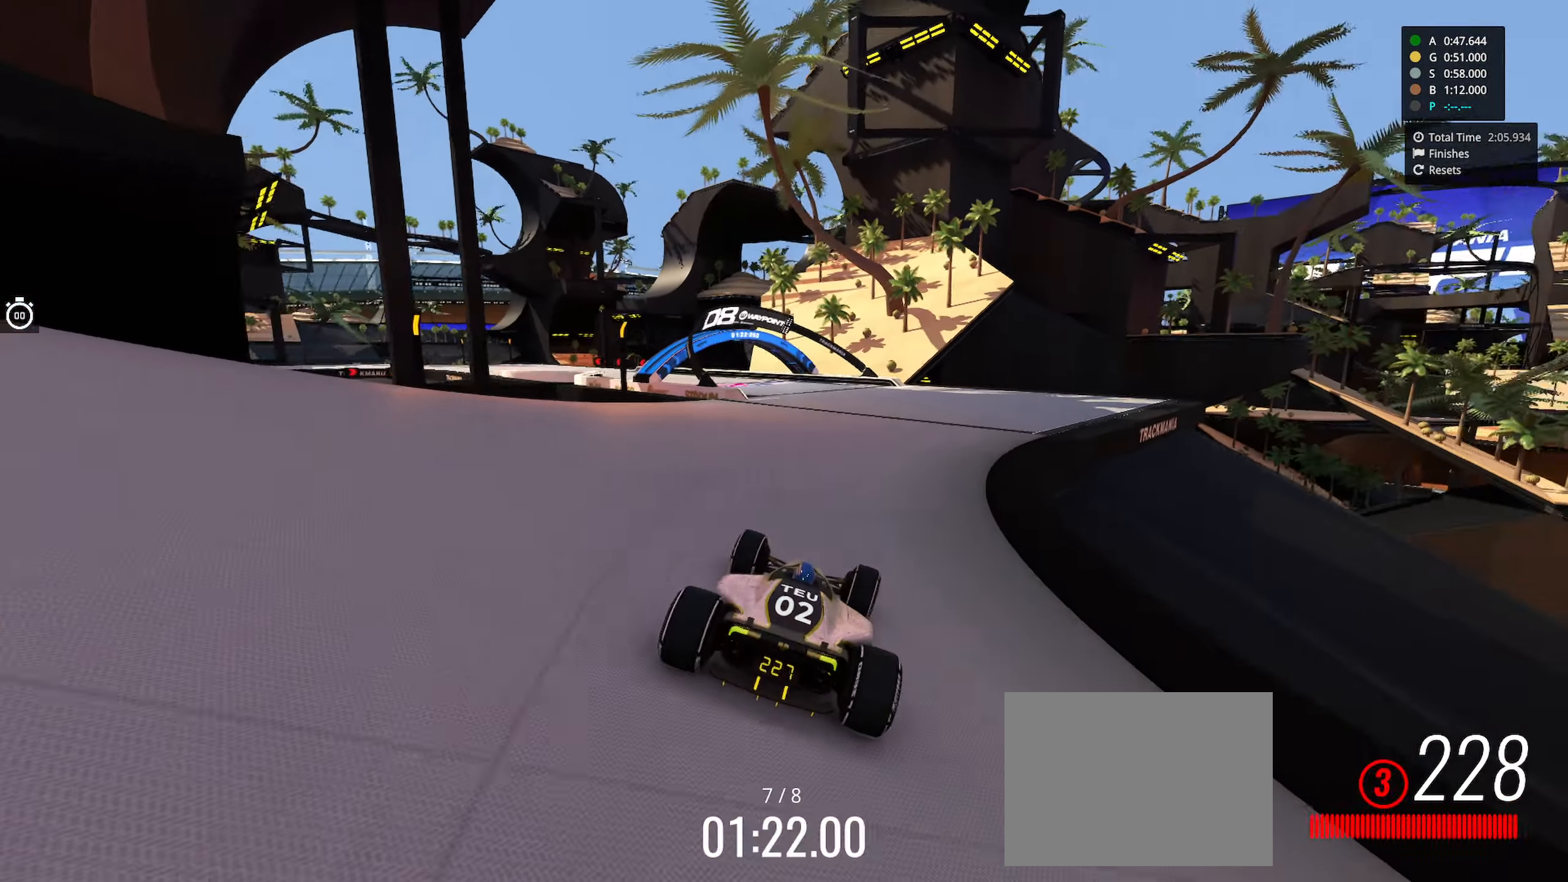
{"keys": ["left", "up"], "events": [[117, "left", "down"]]}
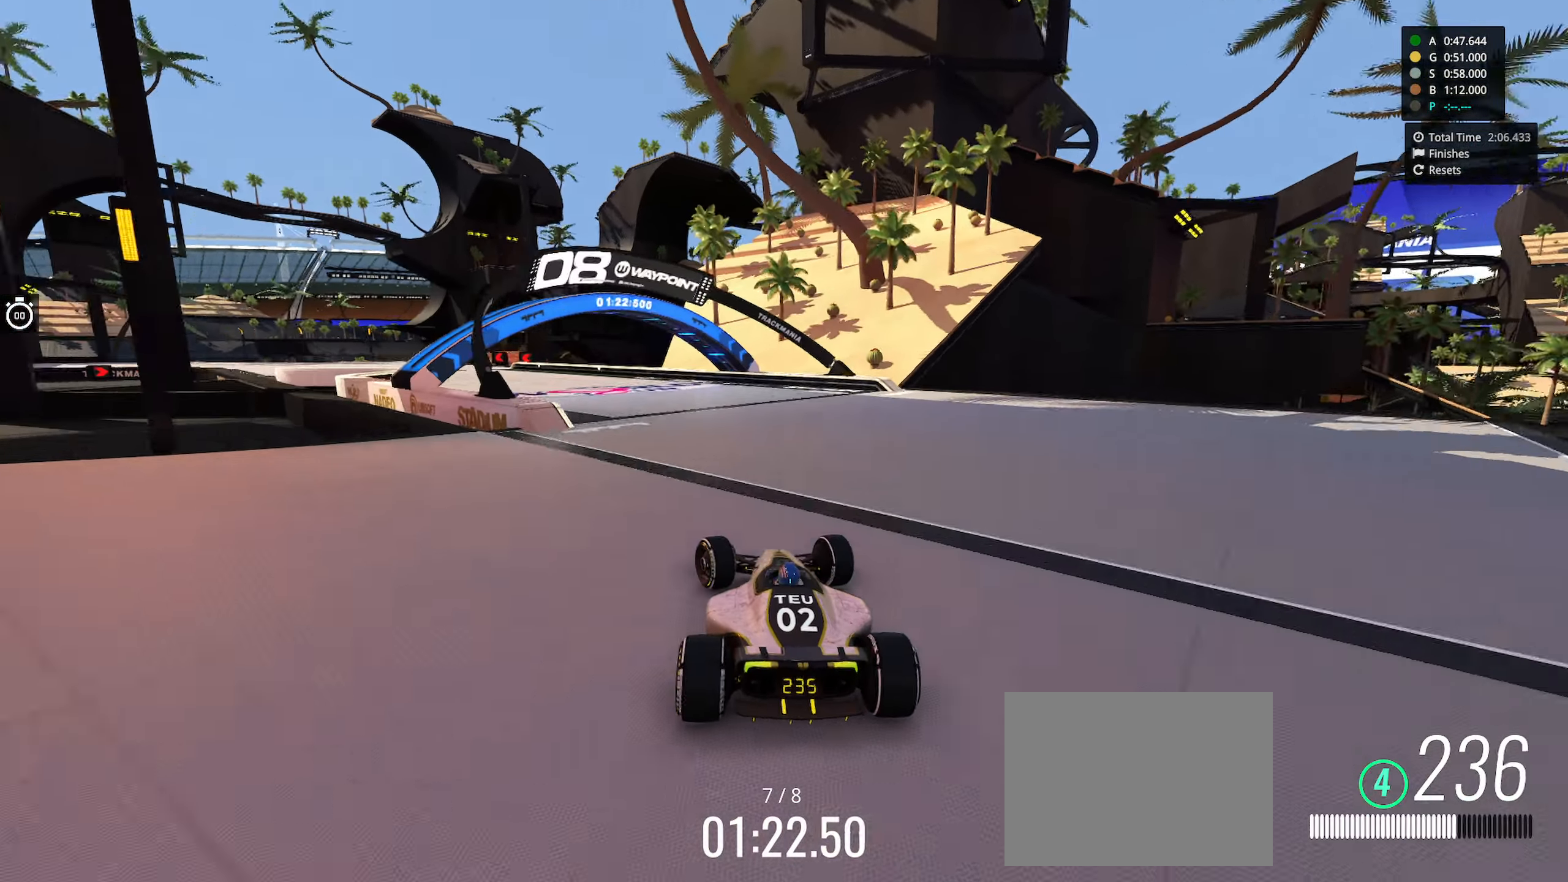
{"keys": ["left", "up"], "events": [[300, "left", "up"], [383, "left", "down"]]}
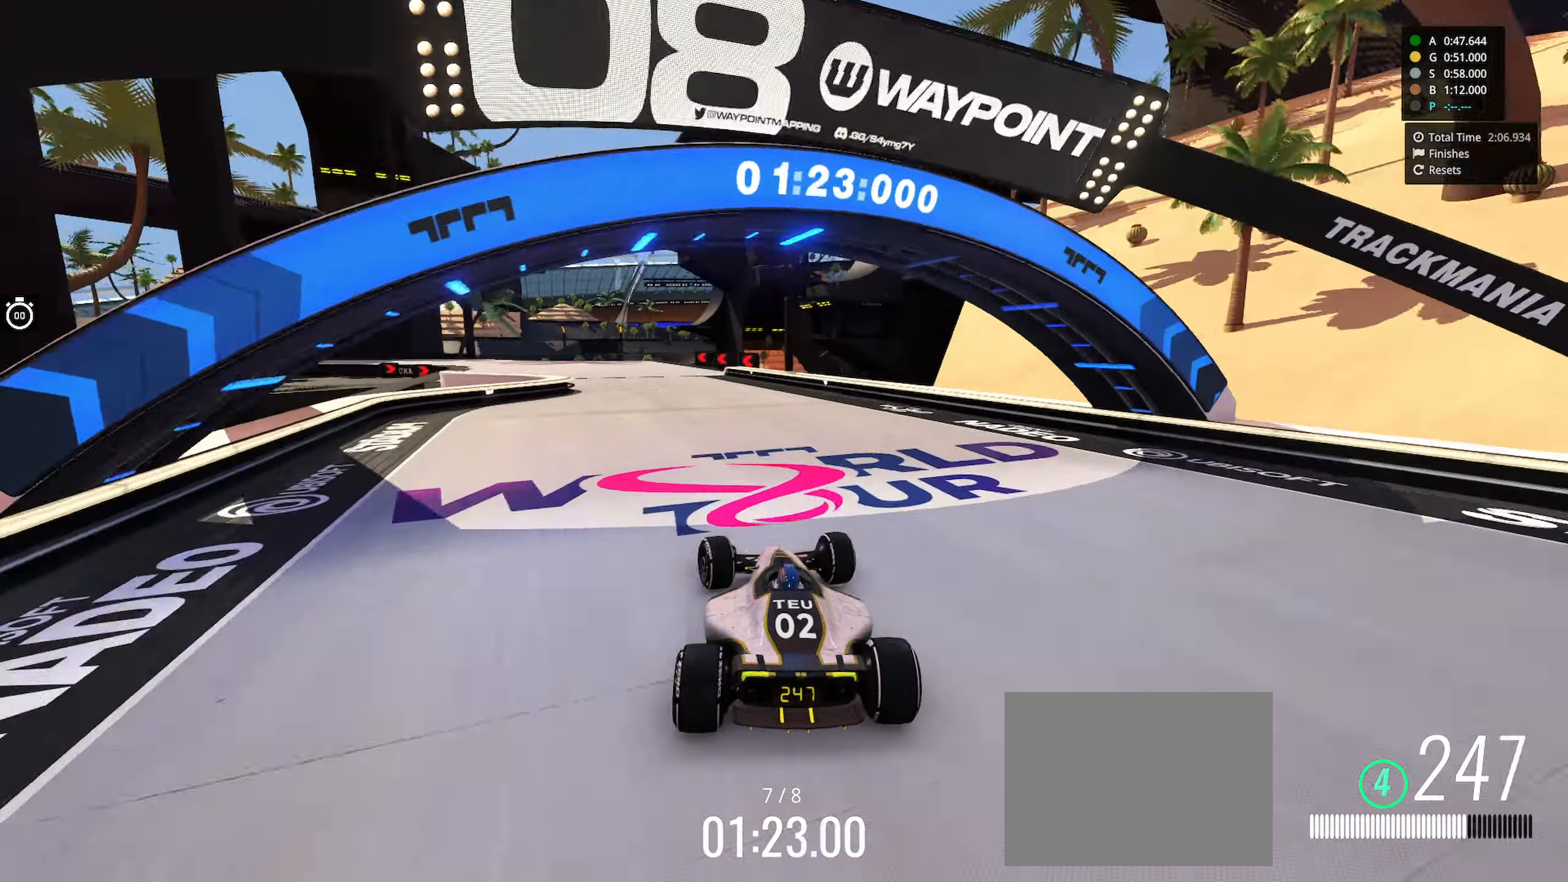
{"keys": ["up"], "events": [[17, "left", "up"], [117, "left", "down"], [500, "left", "up"]]}